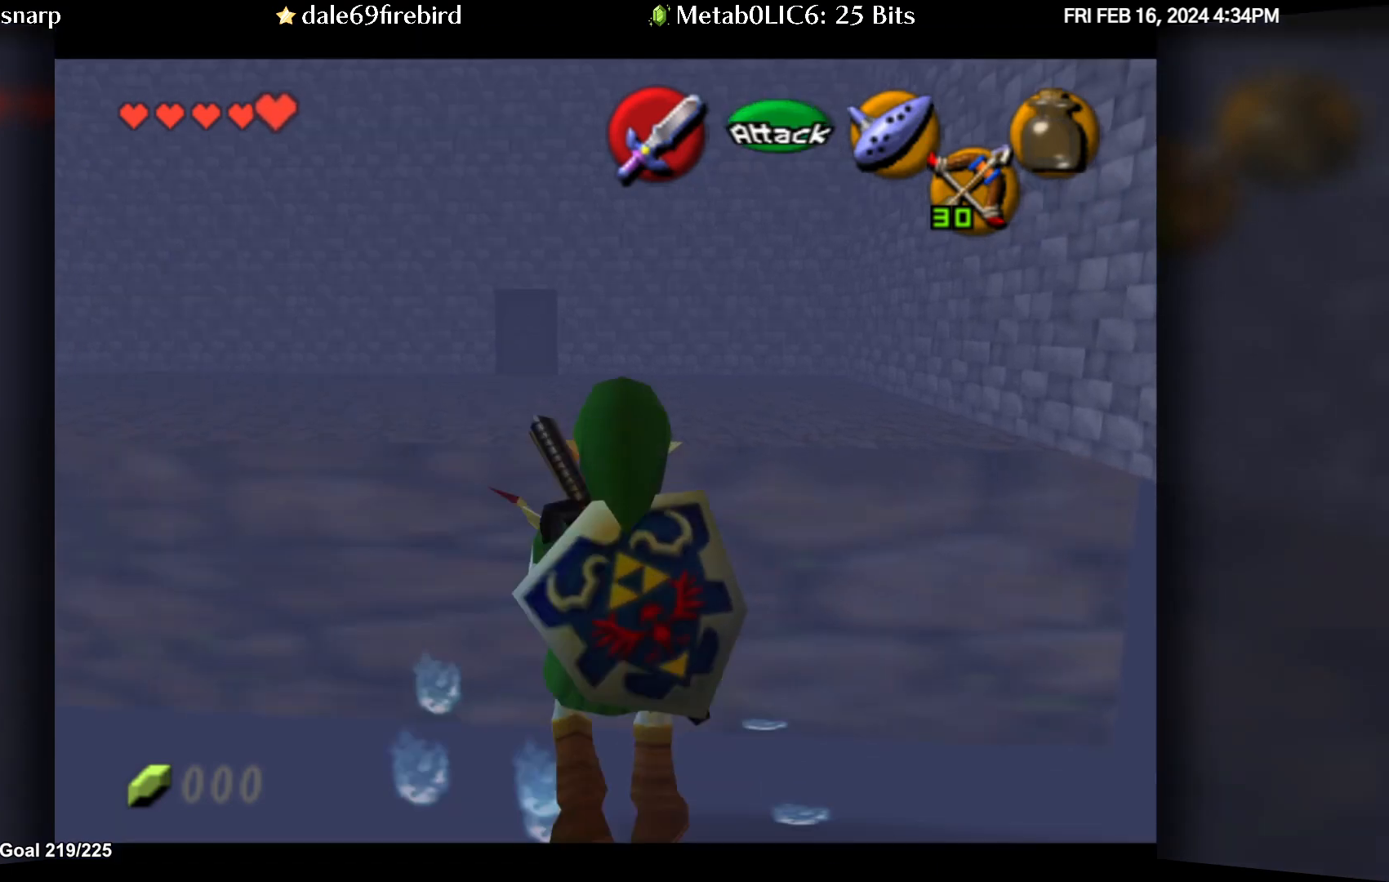
Gameplay with a controller (Nintendo layout); each line is a JSON object with the inputs held at the frame after it. "events" lists button and stick changes between this image and that frame as [ms after this image, input, new state], when the widget could be followed in between. Not read: L3 R3.
{"buttons": ["C_DOWN"], "left_stick": "up", "events": [[267, "left_stick", "up"], [383, "C_DOWN", "down"]]}
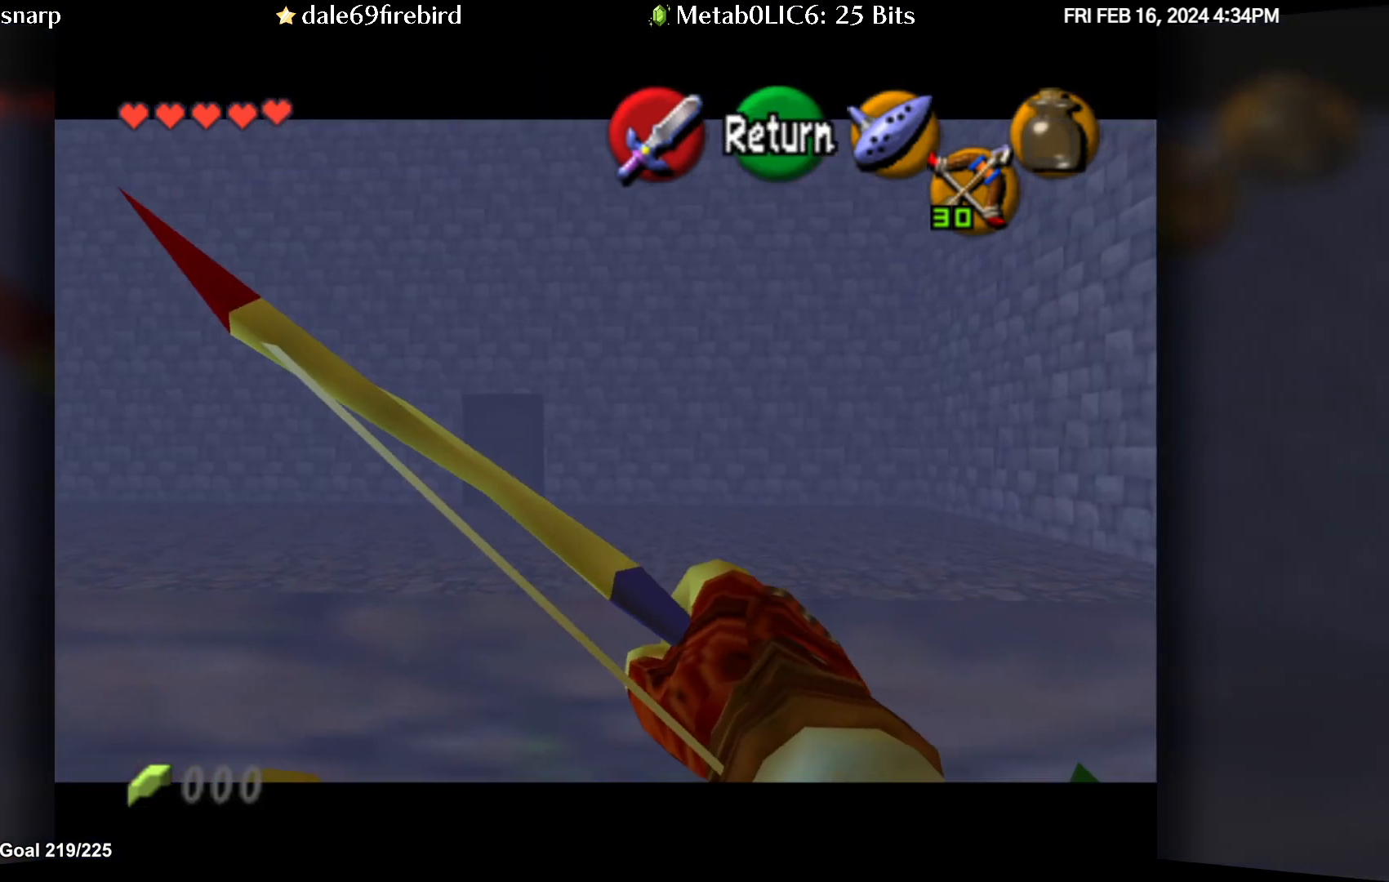
{"buttons": [], "left_stick": "center", "events": [[33, "left_stick", "center"], [400, "C_DOWN", "up"]]}
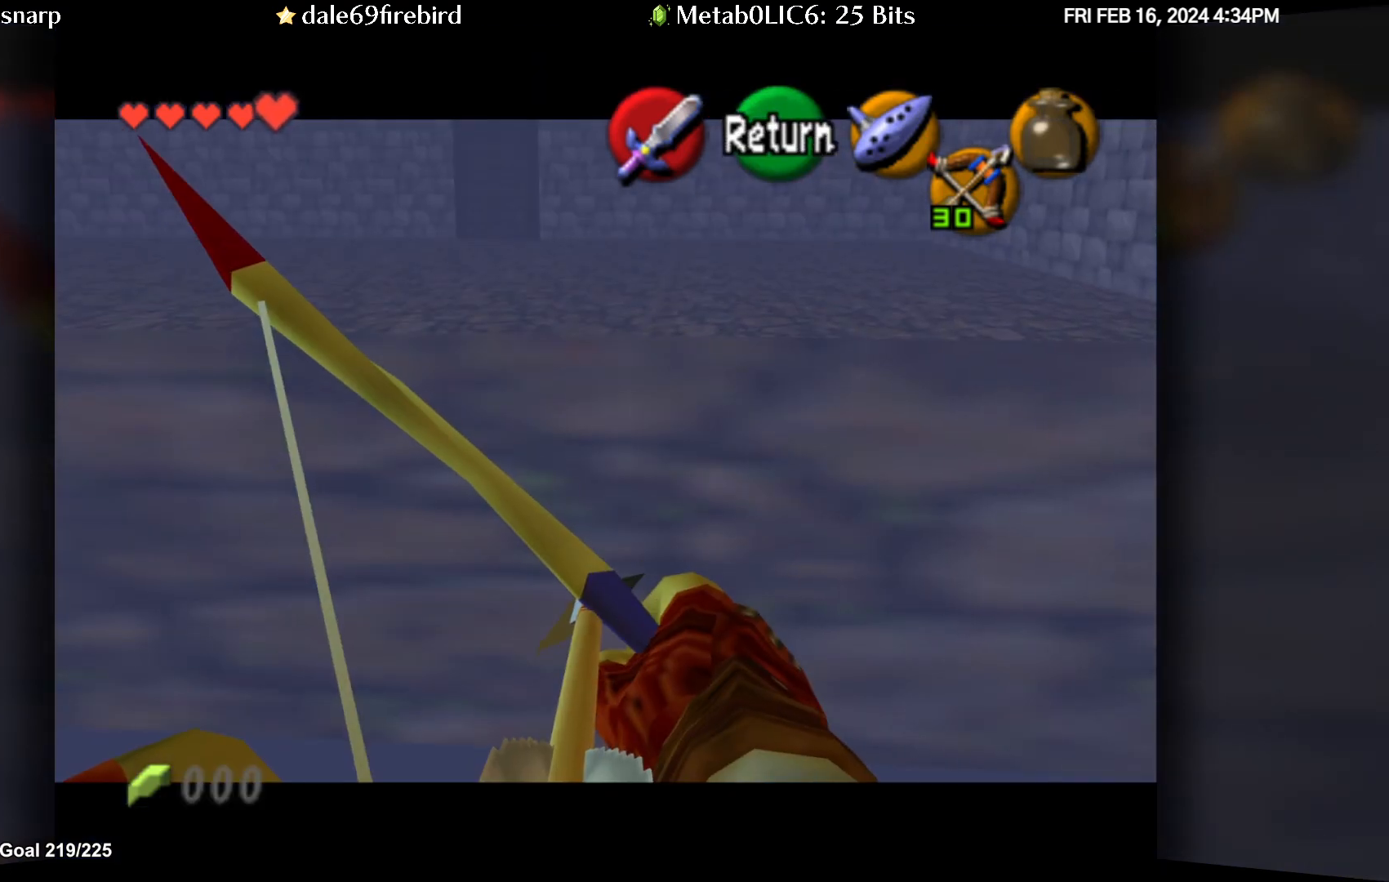
{"buttons": [], "left_stick": "center", "events": []}
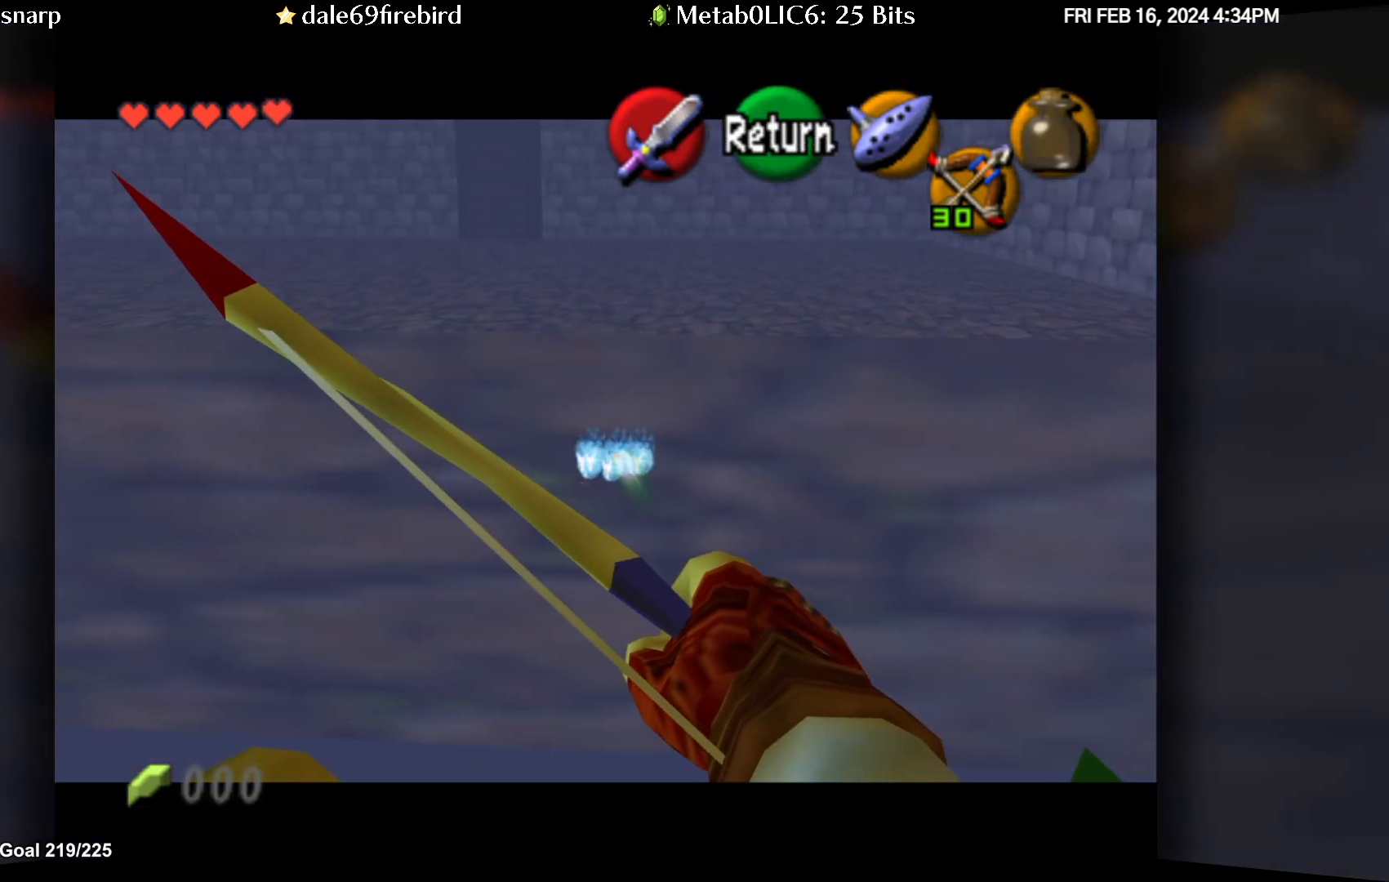
{"buttons": [], "left_stick": "center", "events": [[217, "left_stick", "up"], [283, "C_DOWN", "down"], [400, "left_stick", "center"], [467, "C_DOWN", "up"]]}
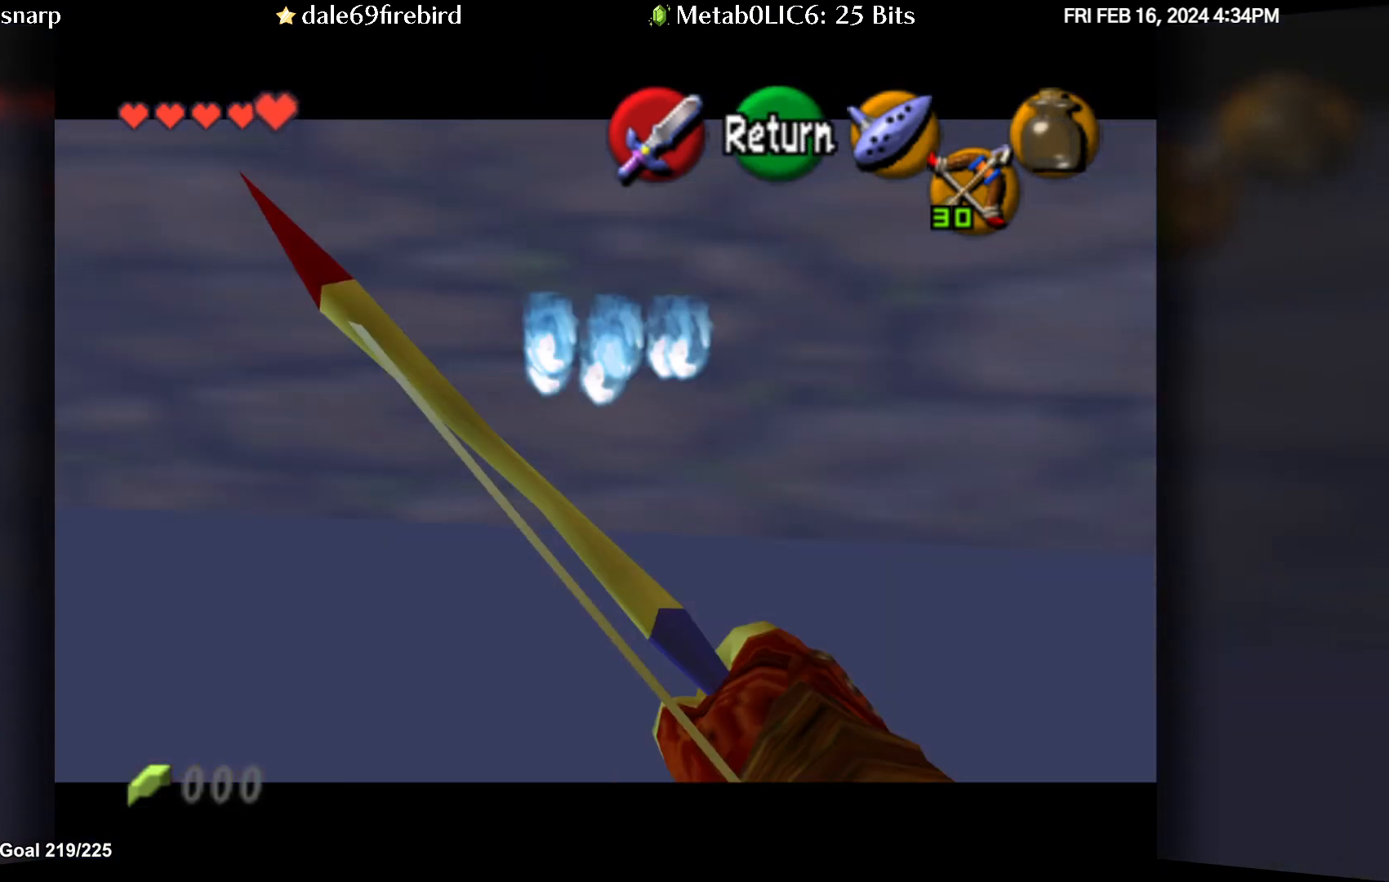
{"buttons": [], "left_stick": "center", "events": []}
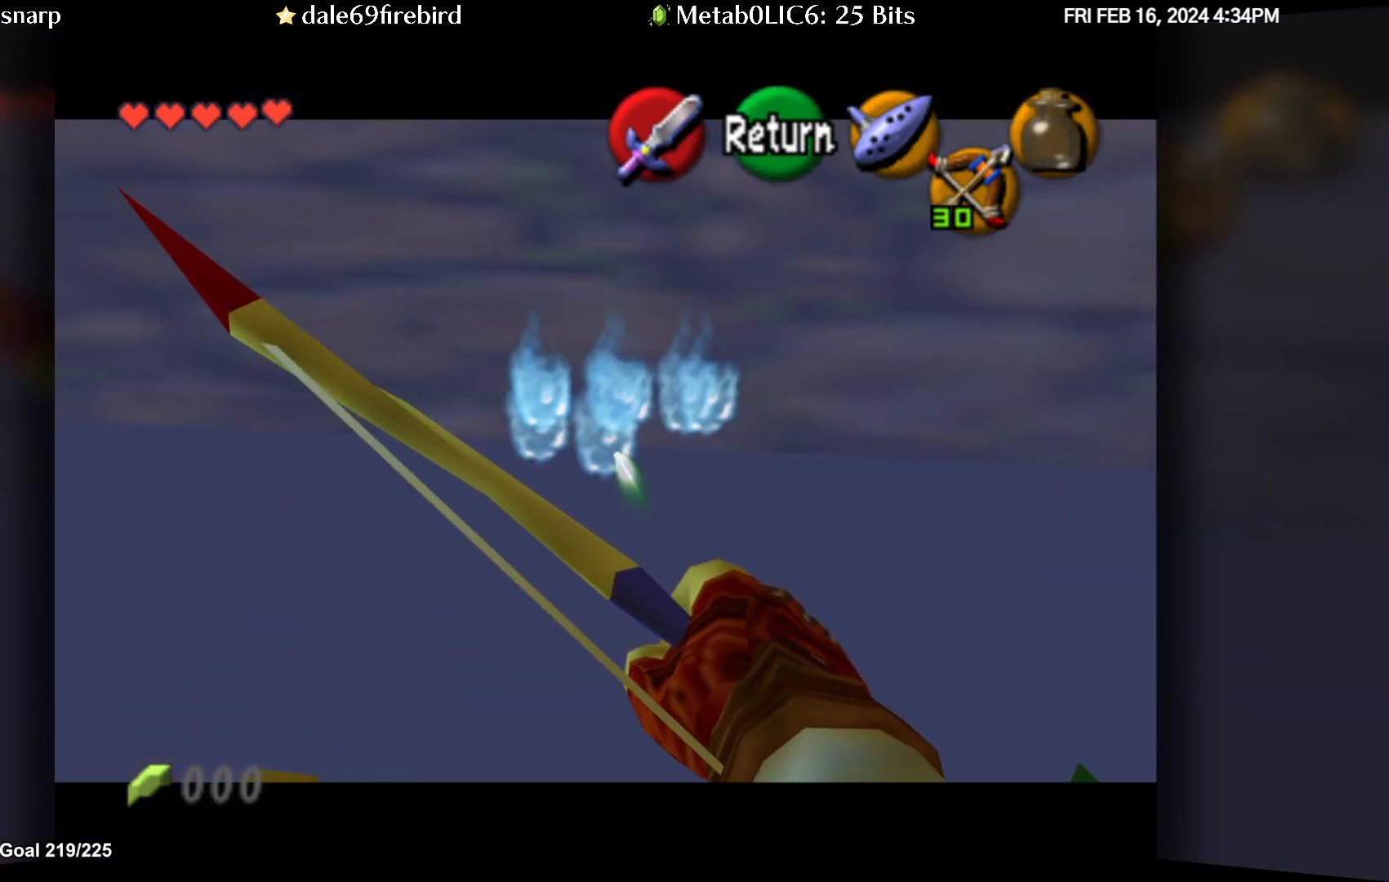
{"buttons": [], "left_stick": "center", "events": [[350, "left_stick", "up"], [500, "left_stick", "center"]]}
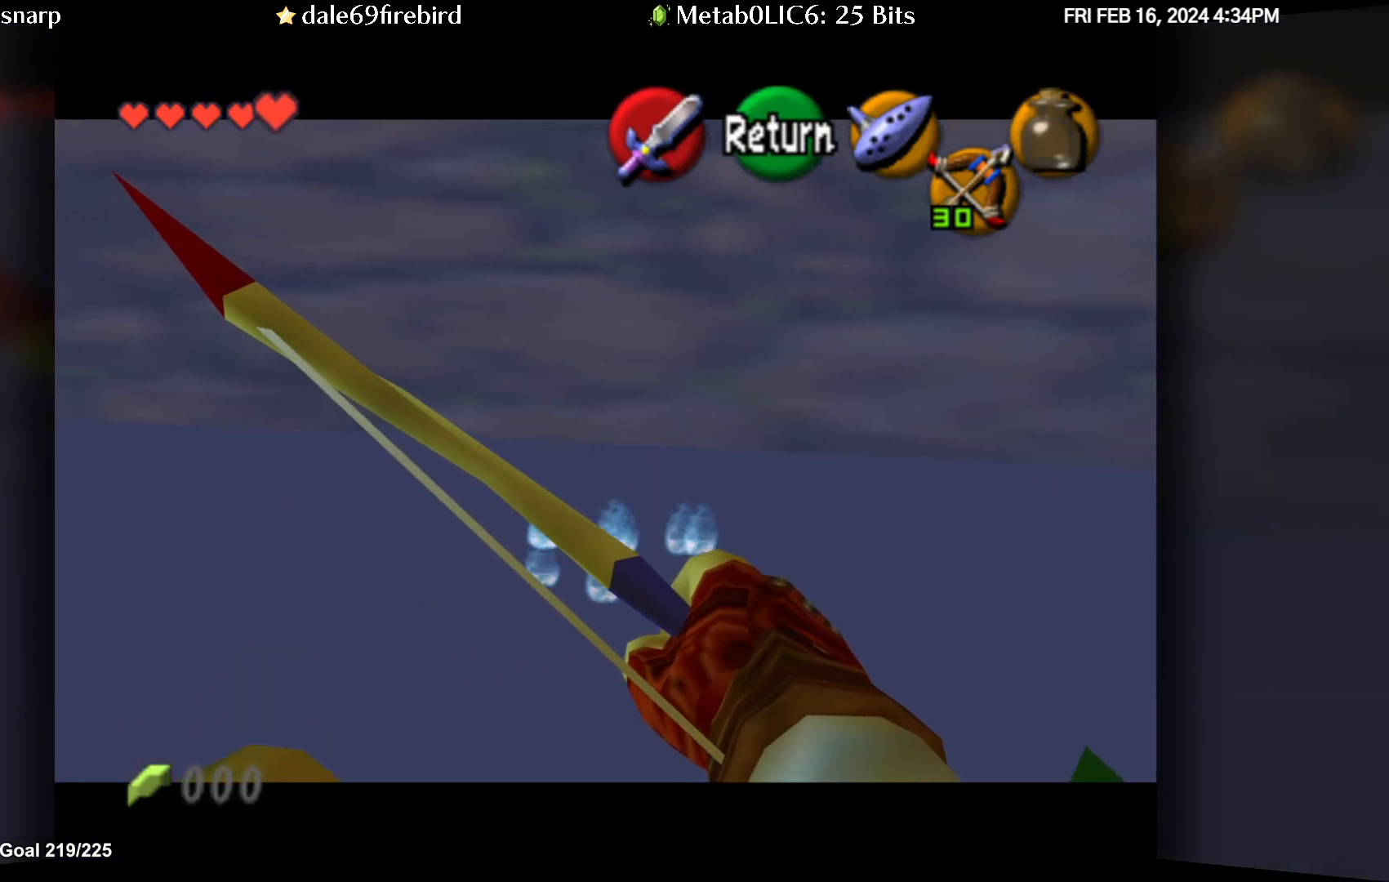
{"buttons": ["C_DOWN"], "left_stick": "center", "events": [[233, "left_stick", "left"], [300, "left_stick", "center"], [333, "C_DOWN", "down"]]}
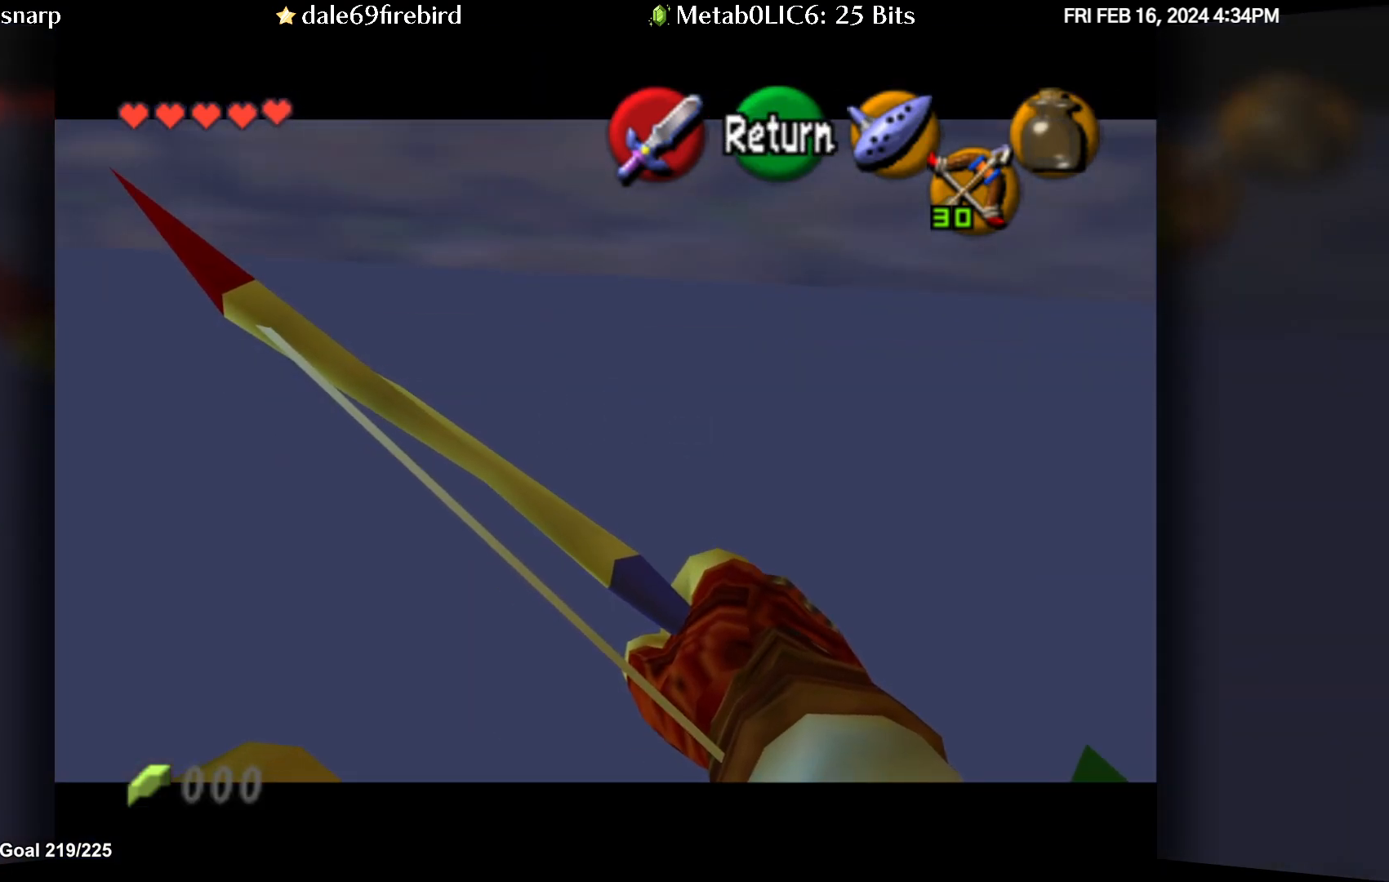
{"buttons": [], "left_stick": "center", "events": [[117, "left_stick", "up"], [217, "left_stick", "center"], [300, "C_DOWN", "up"]]}
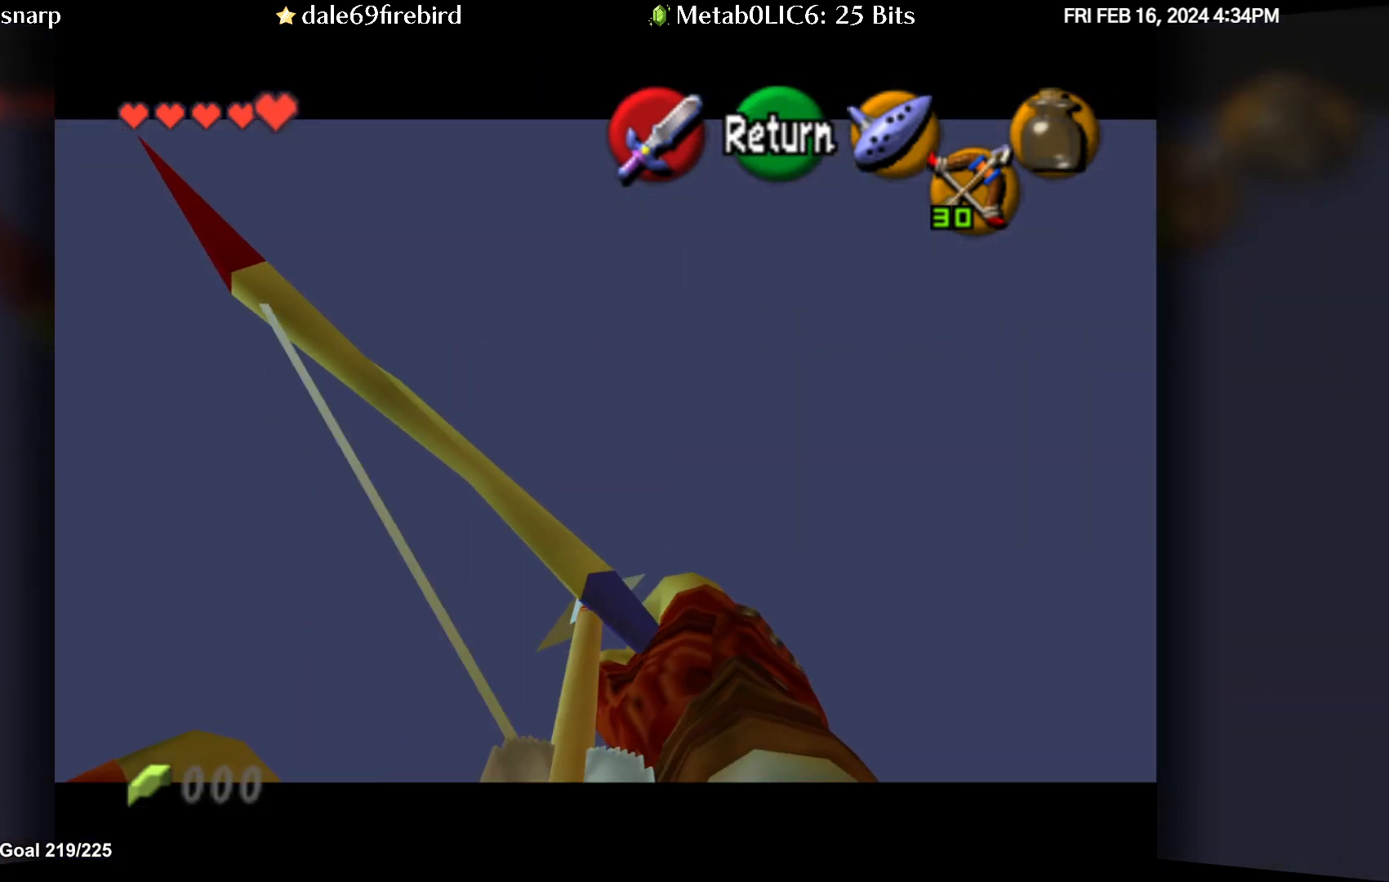
{"buttons": [], "left_stick": "center", "events": []}
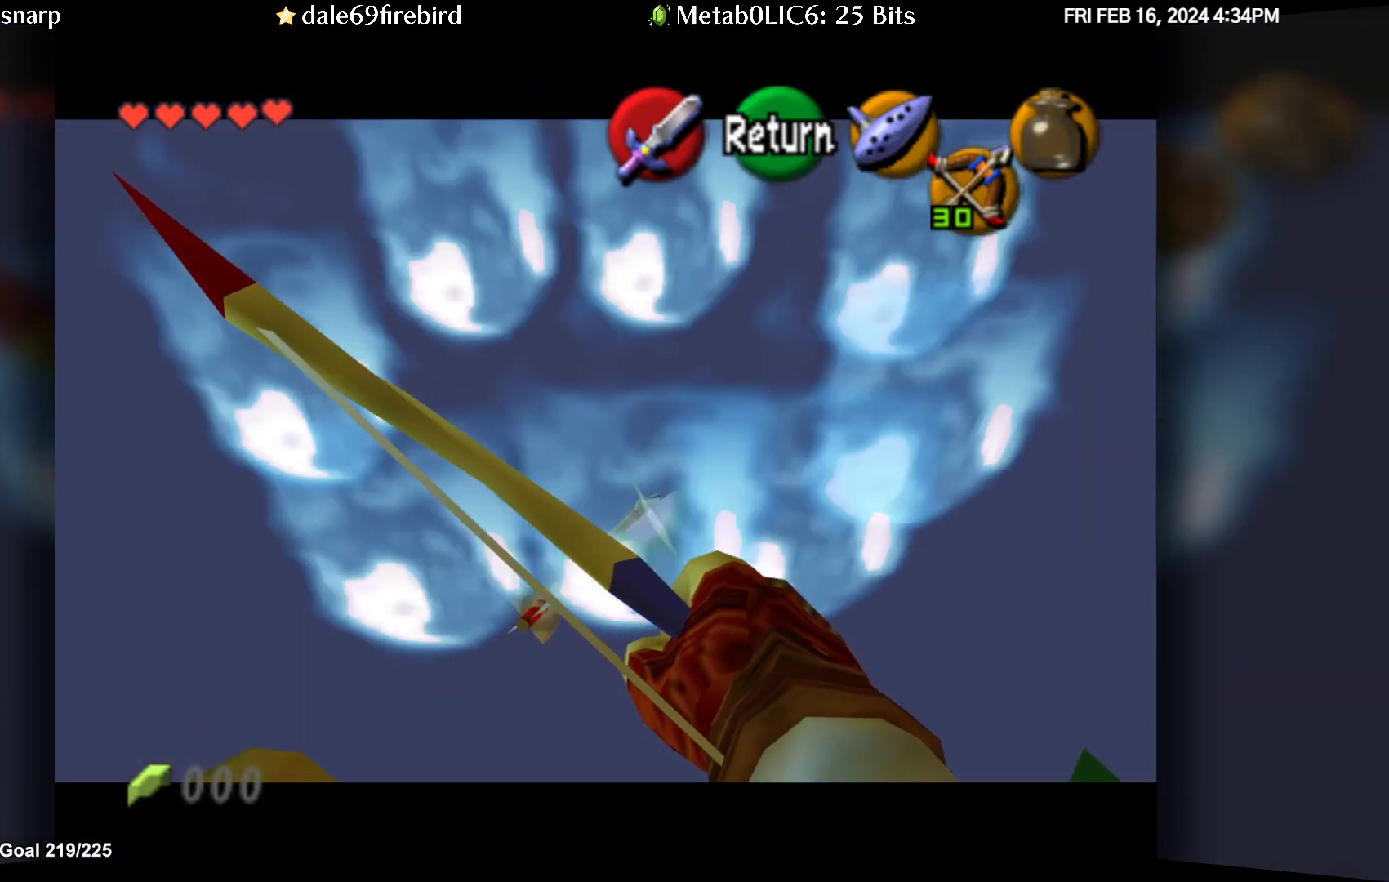
{"buttons": [], "left_stick": "up", "events": [[200, "A", "down"], [300, "A", "up"], [383, "left_stick", "up"]]}
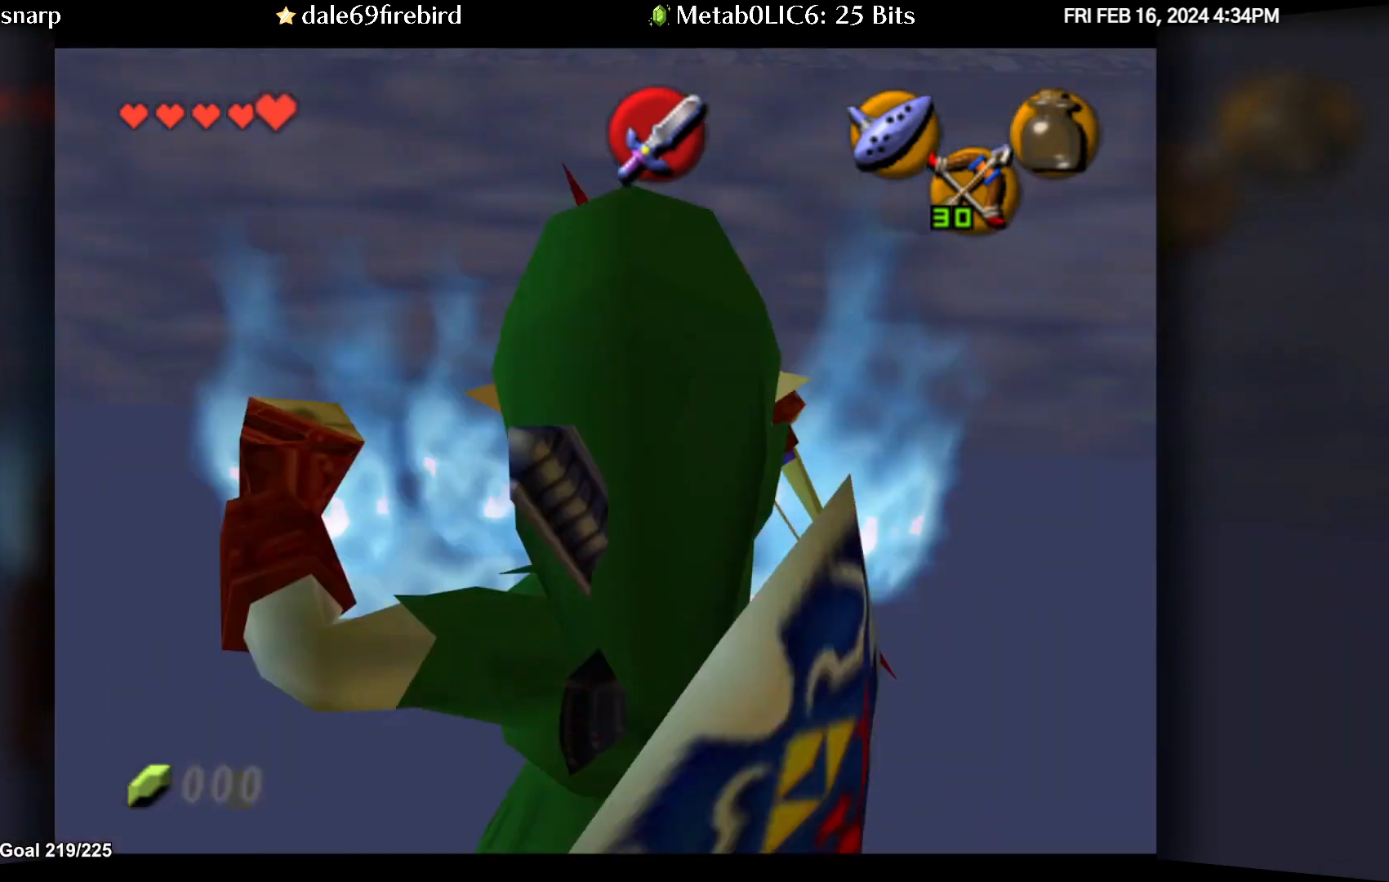
{"buttons": [], "left_stick": "center", "events": [[100, "left_stick", "center"]]}
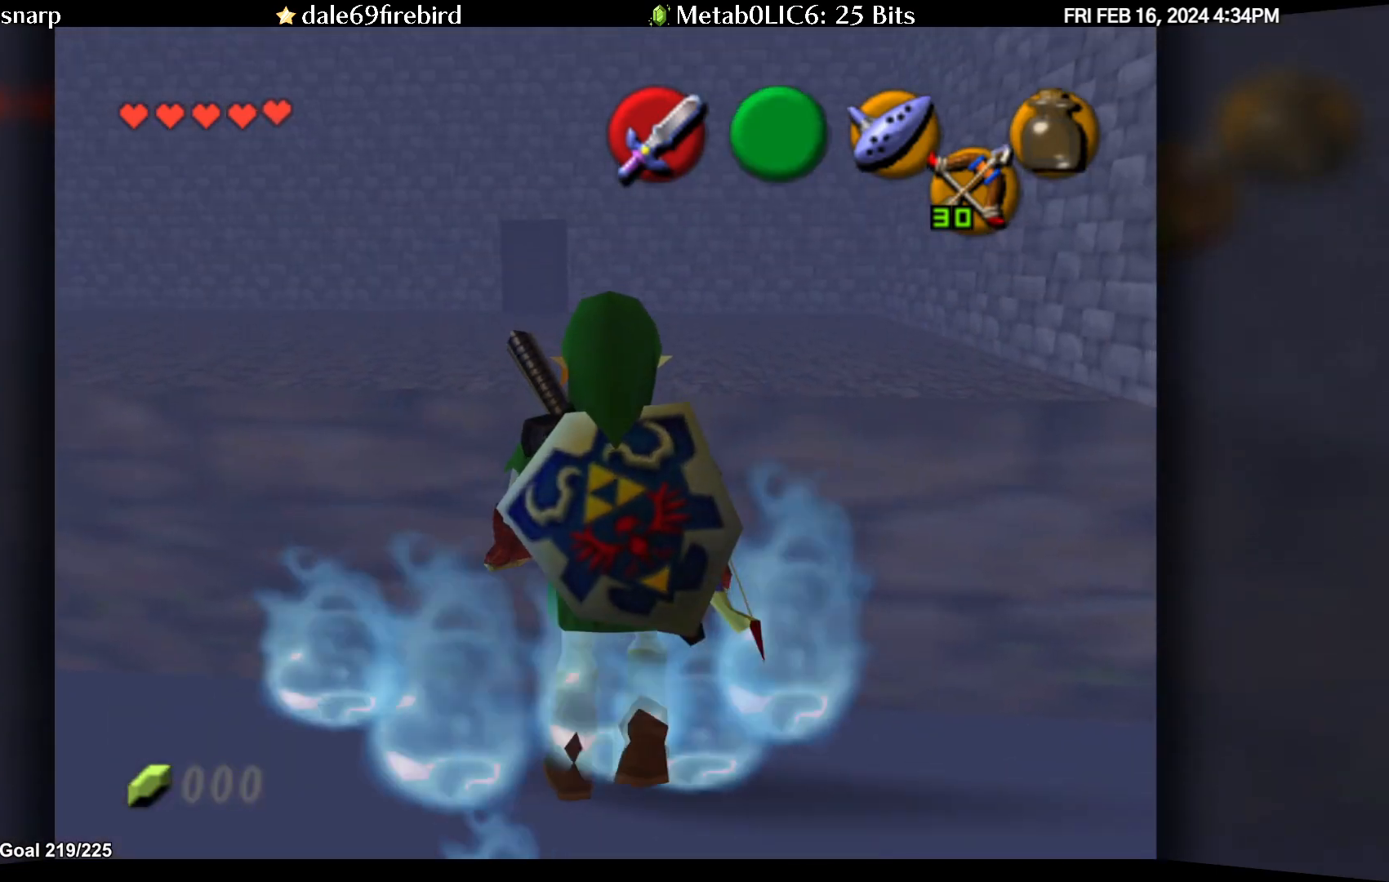
{"buttons": [], "left_stick": "center", "events": [[133, "C_DOWN", "down"], [283, "C_DOWN", "up"]]}
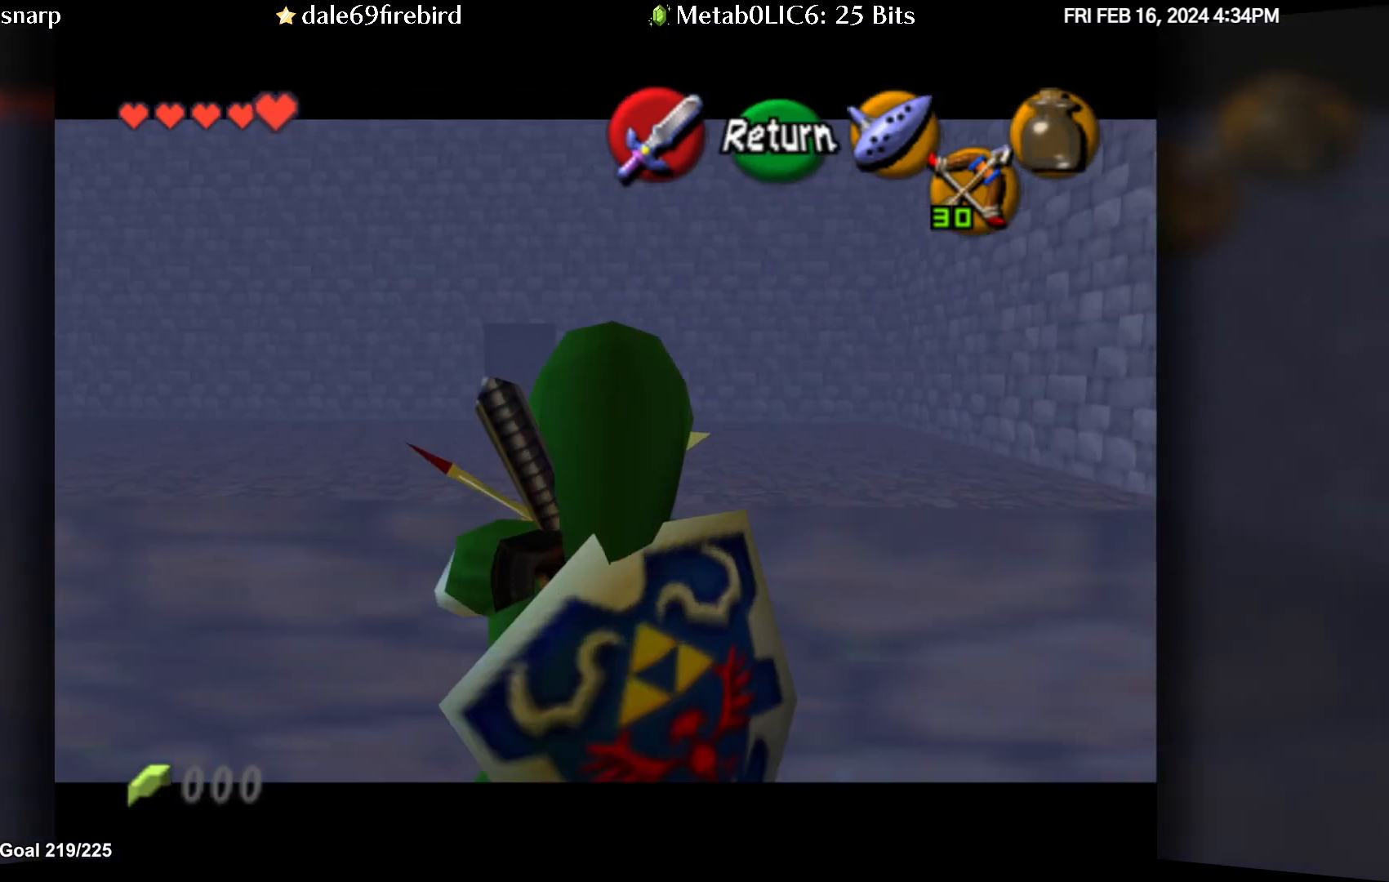
{"buttons": [], "left_stick": "left", "events": [[233, "left_stick", "up-left"], [367, "left_stick", "left"]]}
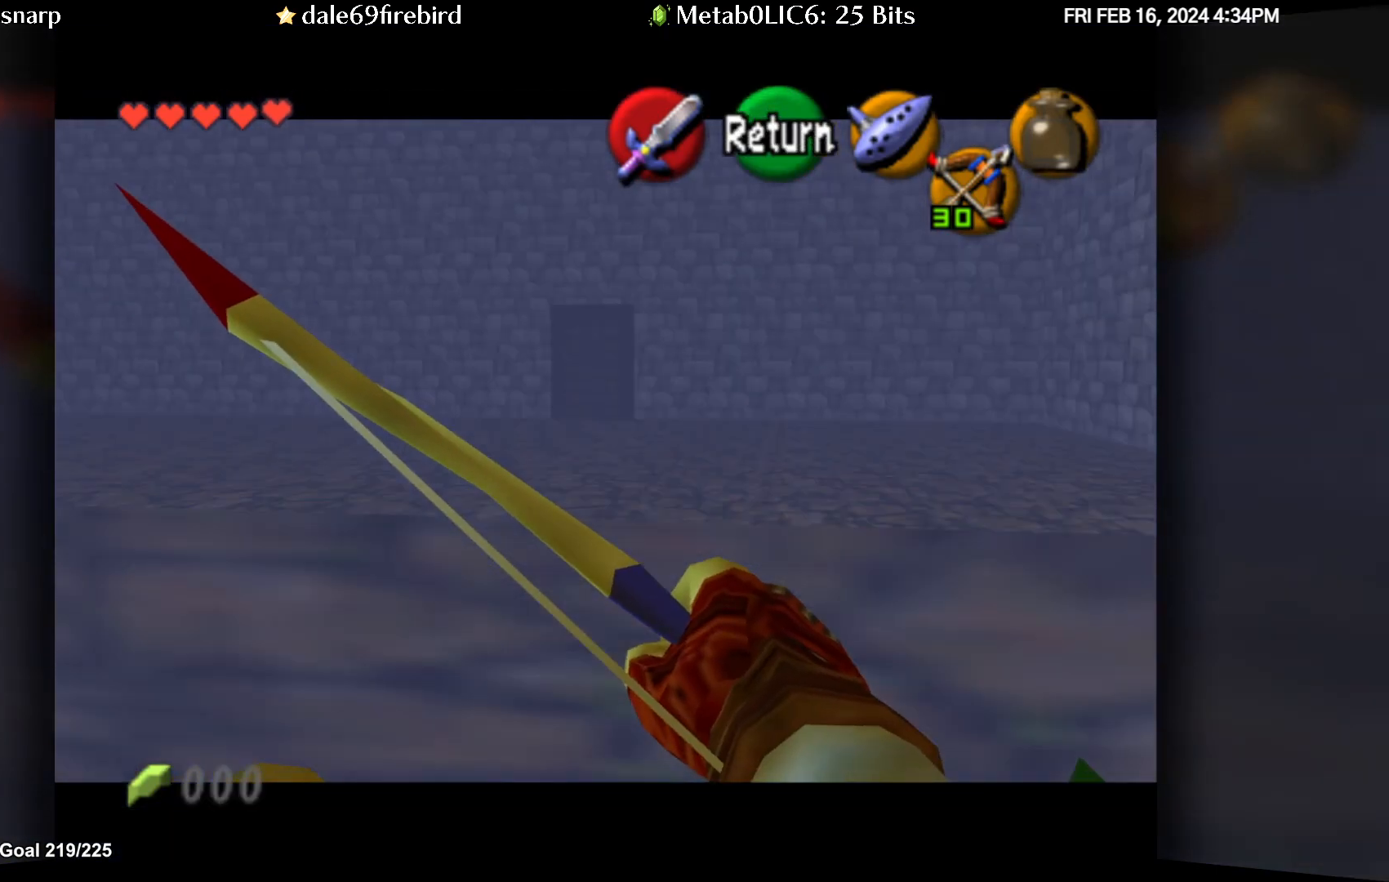
{"buttons": [], "left_stick": "center", "events": [[383, "left_stick", "center"]]}
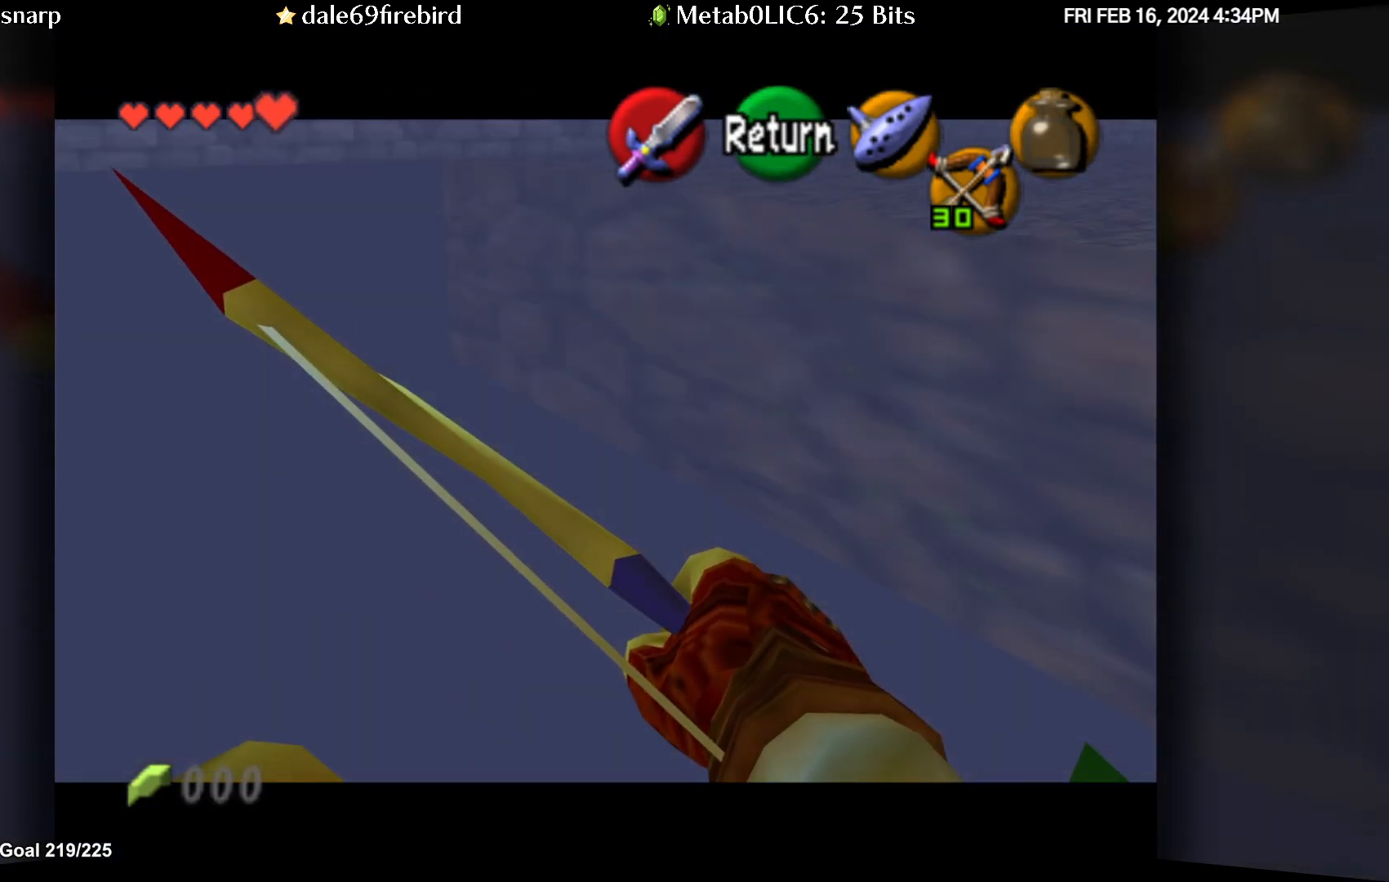
{"buttons": [], "left_stick": "center", "events": [[100, "left_stick", "left"], [150, "left_stick", "center"], [233, "C_DOWN", "down"], [417, "C_DOWN", "up"]]}
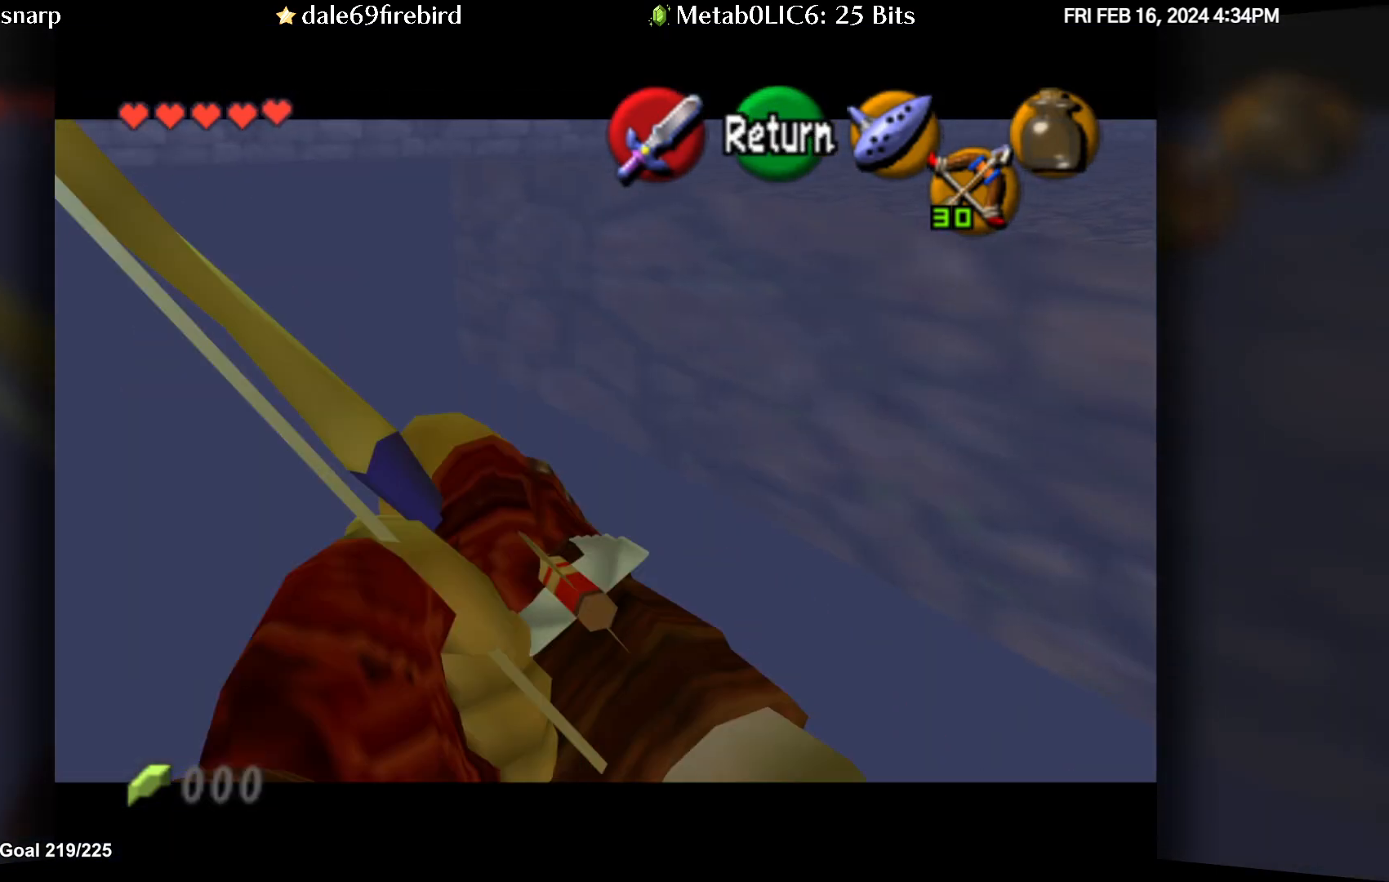
{"buttons": [], "left_stick": "center", "events": []}
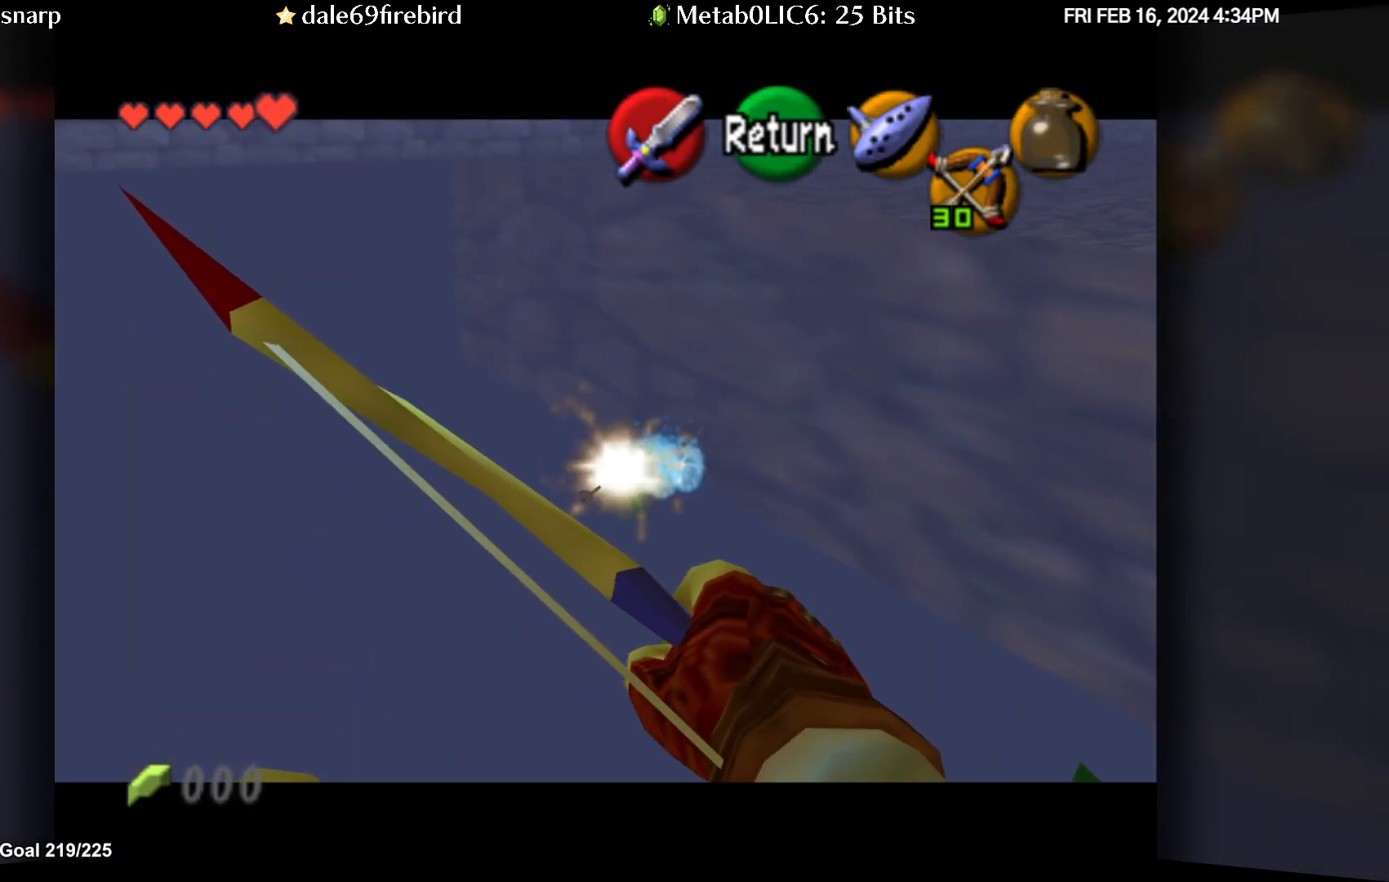
{"buttons": [], "left_stick": "center", "events": [[183, "left_stick", "left"], [417, "left_stick", "center"]]}
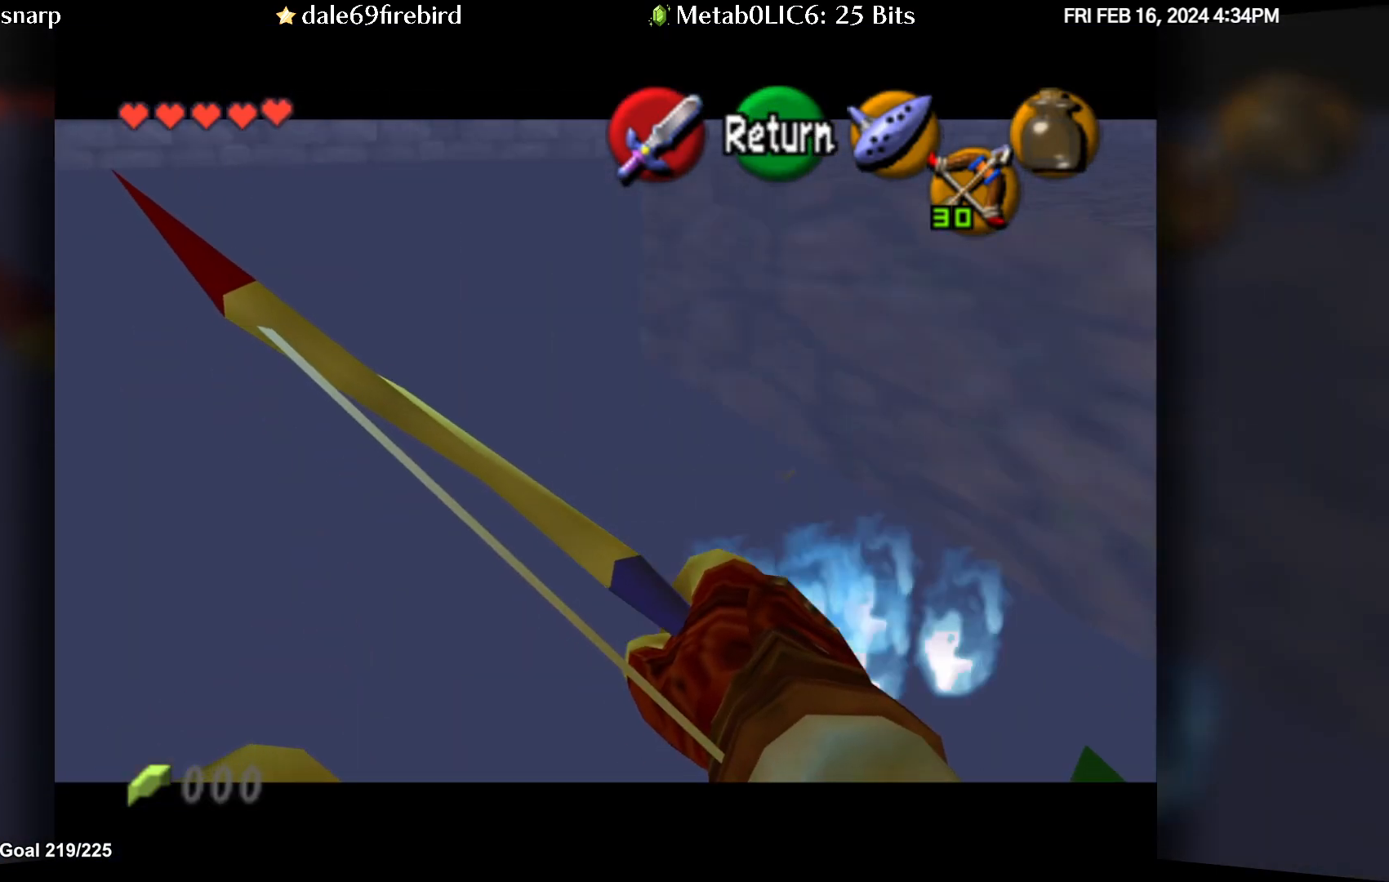
{"buttons": [], "left_stick": "center", "events": [[33, "C_DOWN", "down"], [217, "C_DOWN", "up"]]}
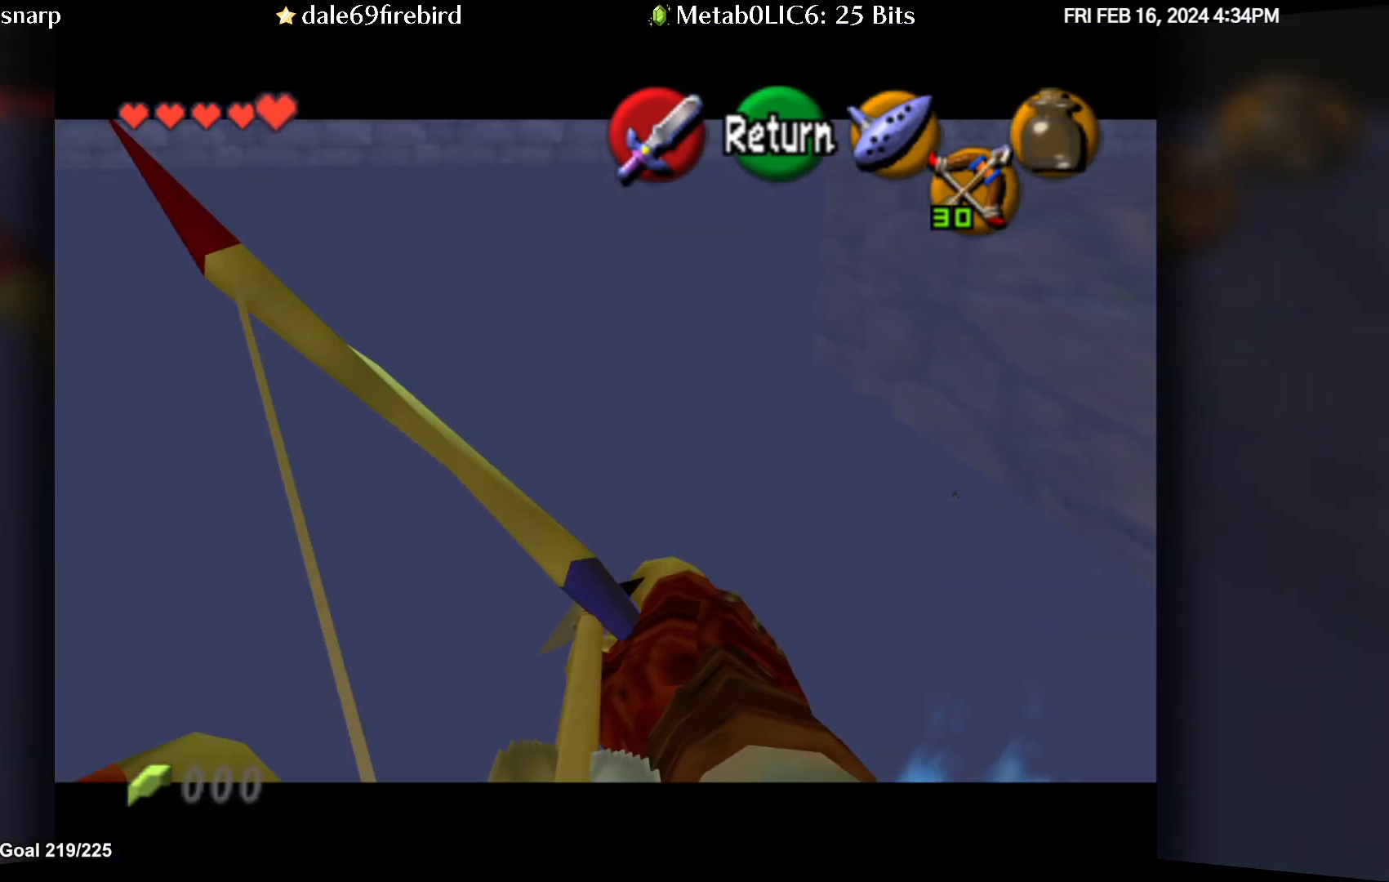
{"buttons": [], "left_stick": "left", "events": [[400, "left_stick", "left"]]}
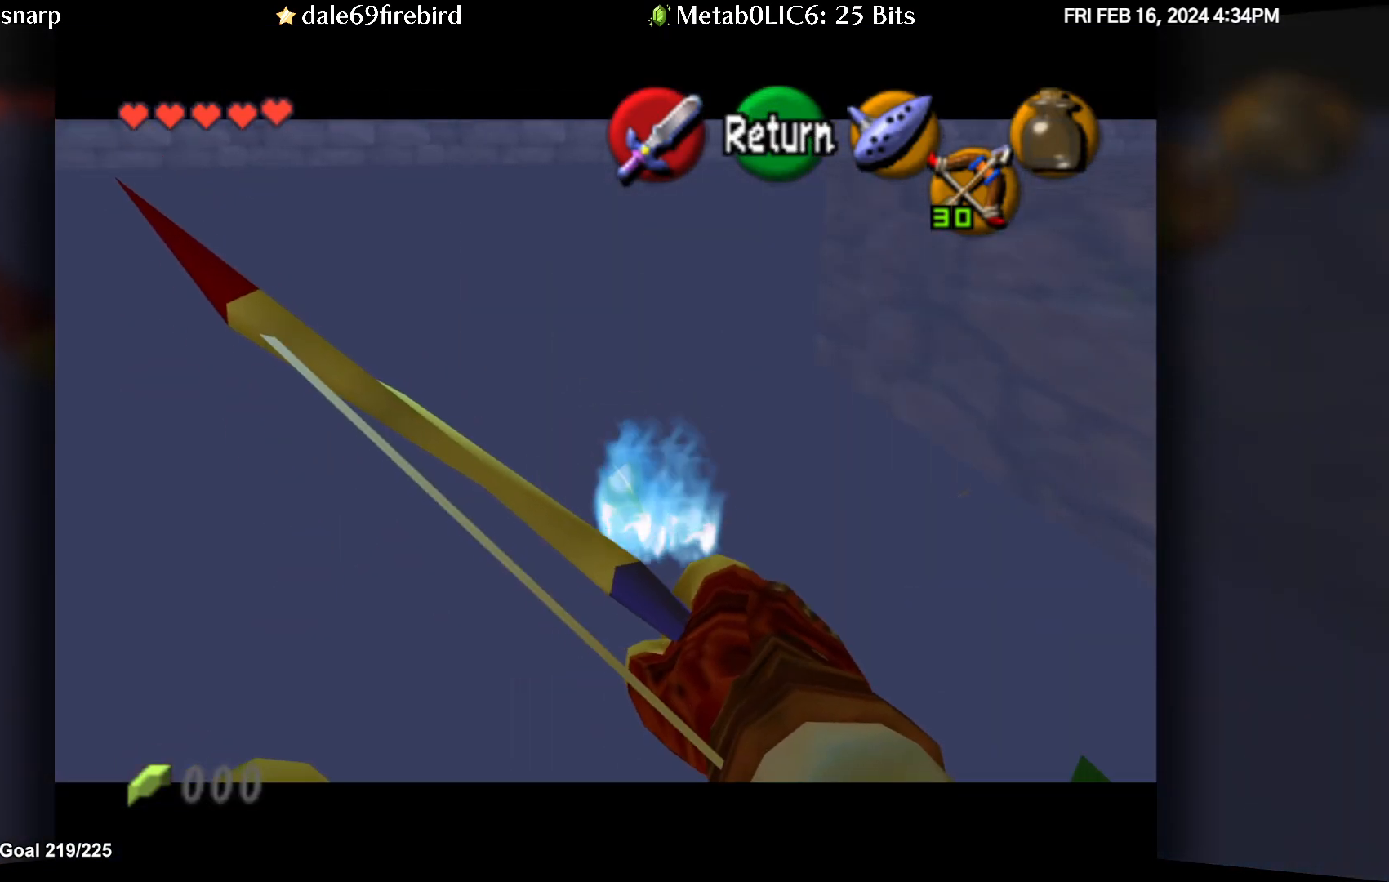
{"buttons": [], "left_stick": "center", "events": [[67, "left_stick", "center"], [150, "C_DOWN", "down"], [283, "C_DOWN", "up"]]}
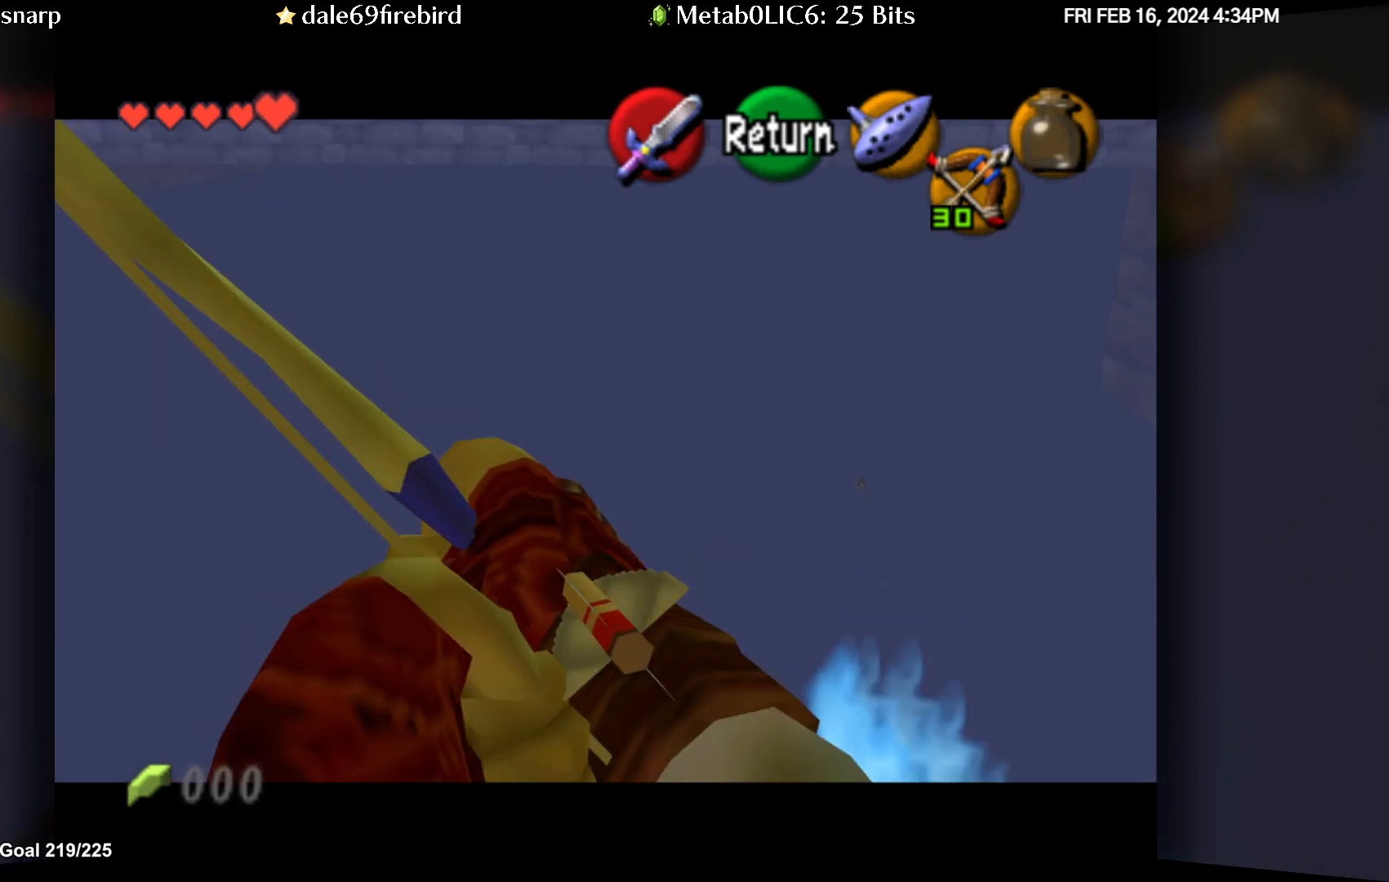
{"buttons": [], "left_stick": "center", "events": []}
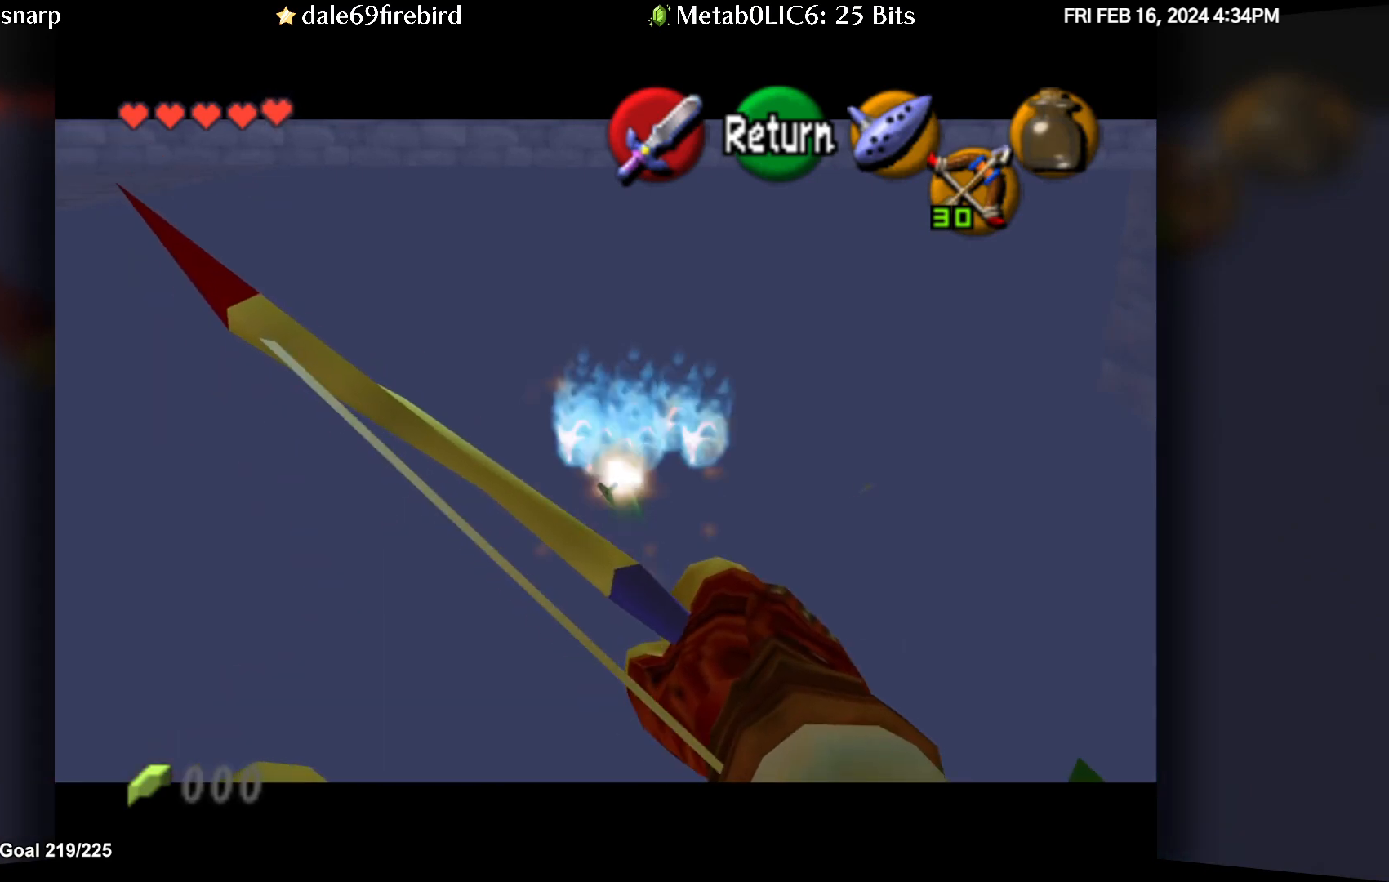
{"buttons": [], "left_stick": "center", "events": []}
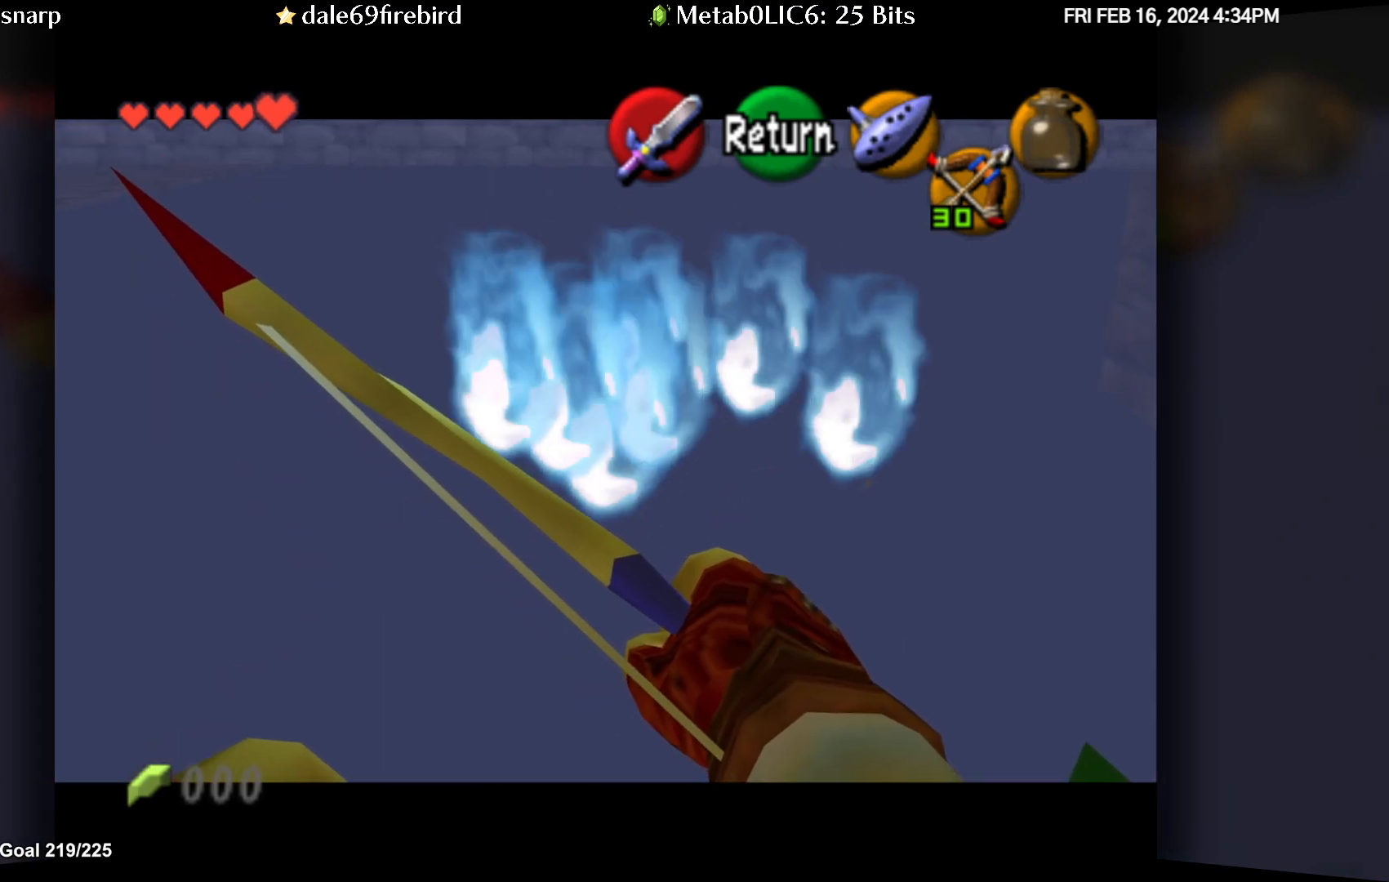
{"buttons": [], "left_stick": "up", "events": [[17, "A", "down"], [100, "A", "up"], [150, "left_stick", "up"]]}
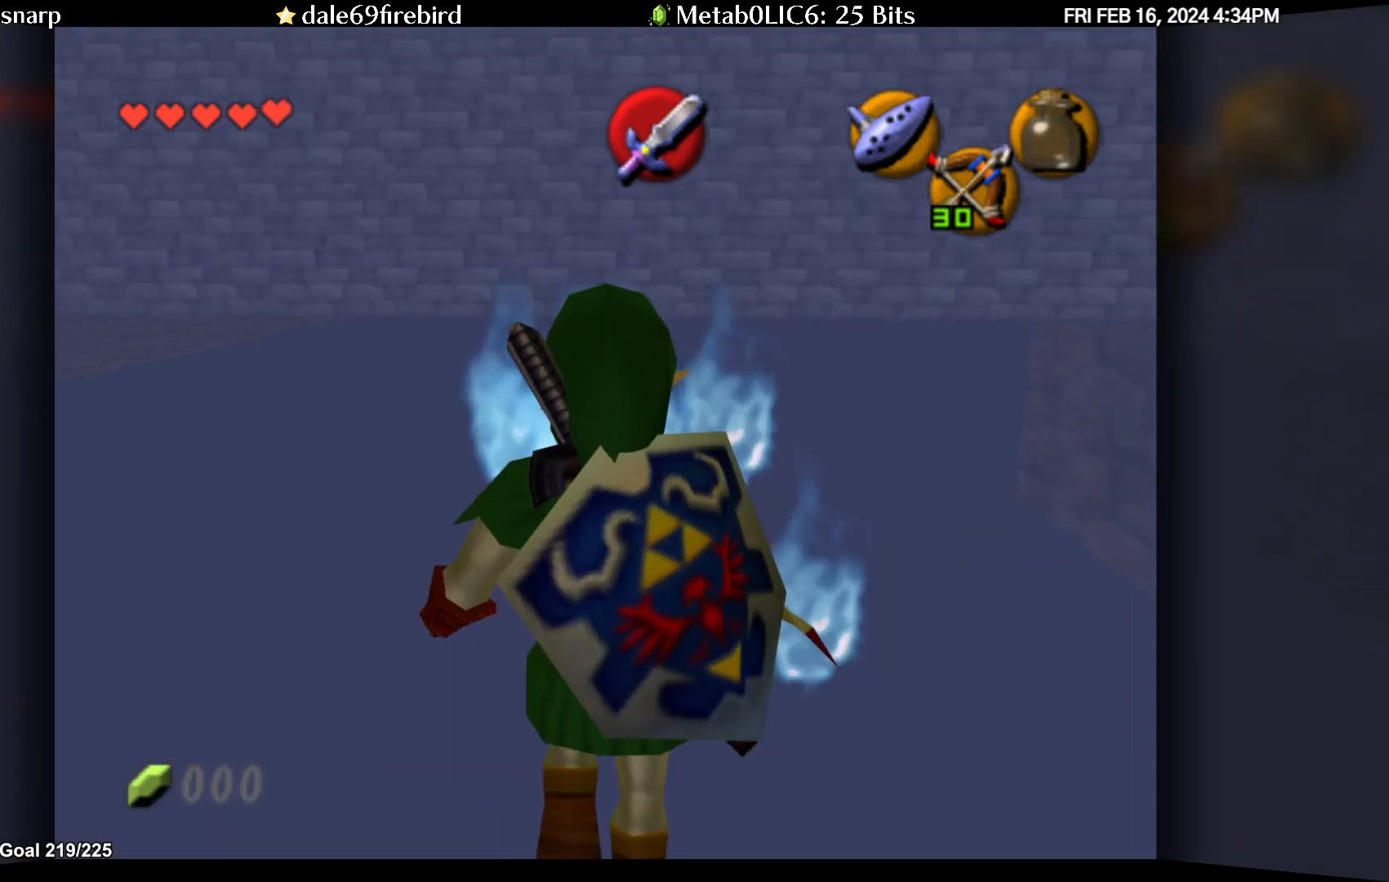
{"buttons": [], "left_stick": "center", "events": [[383, "left_stick", "center"]]}
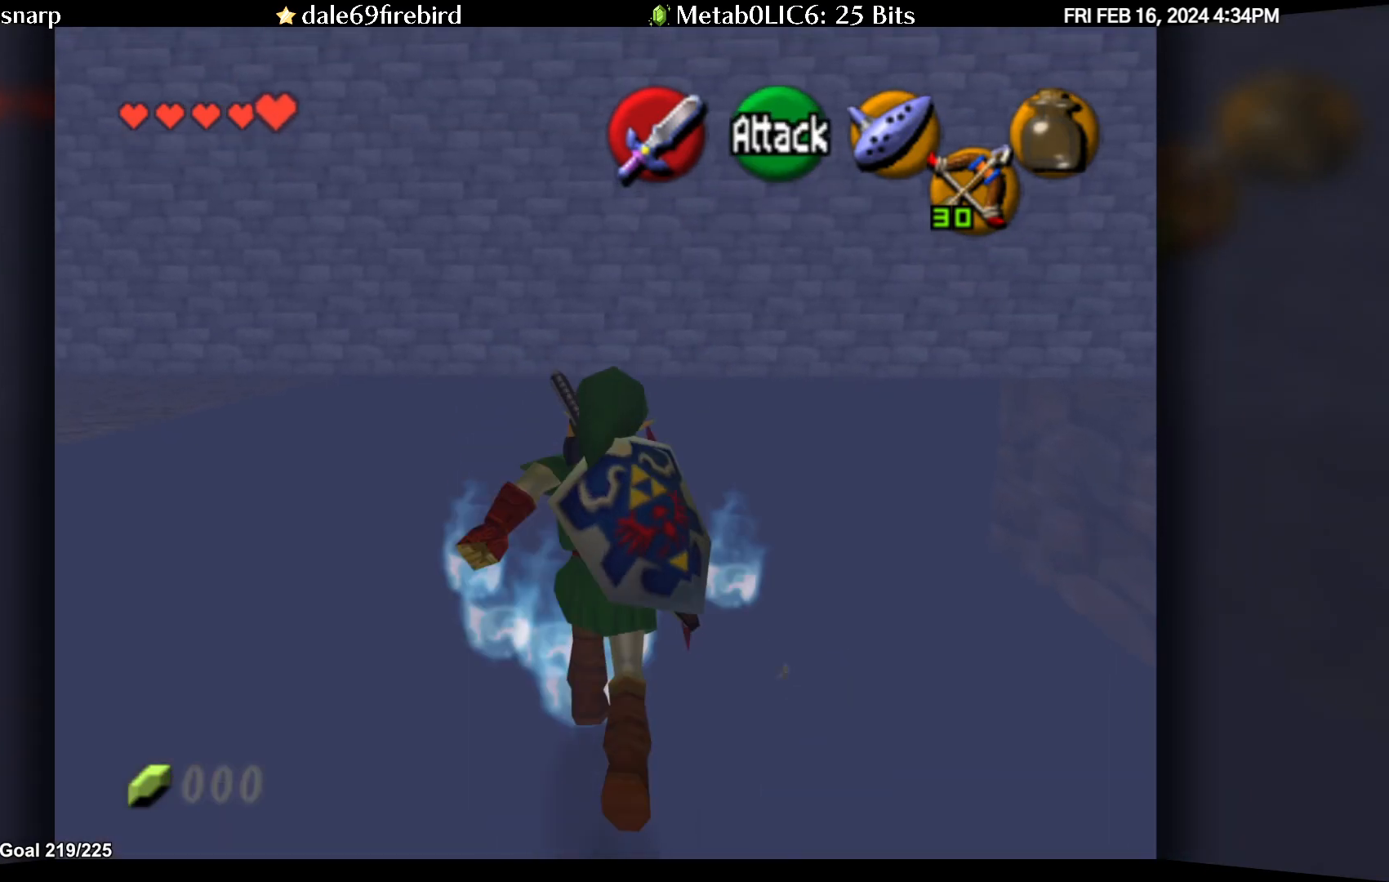
{"buttons": [], "left_stick": "center", "events": [[267, "left_stick", "up"], [483, "left_stick", "center"]]}
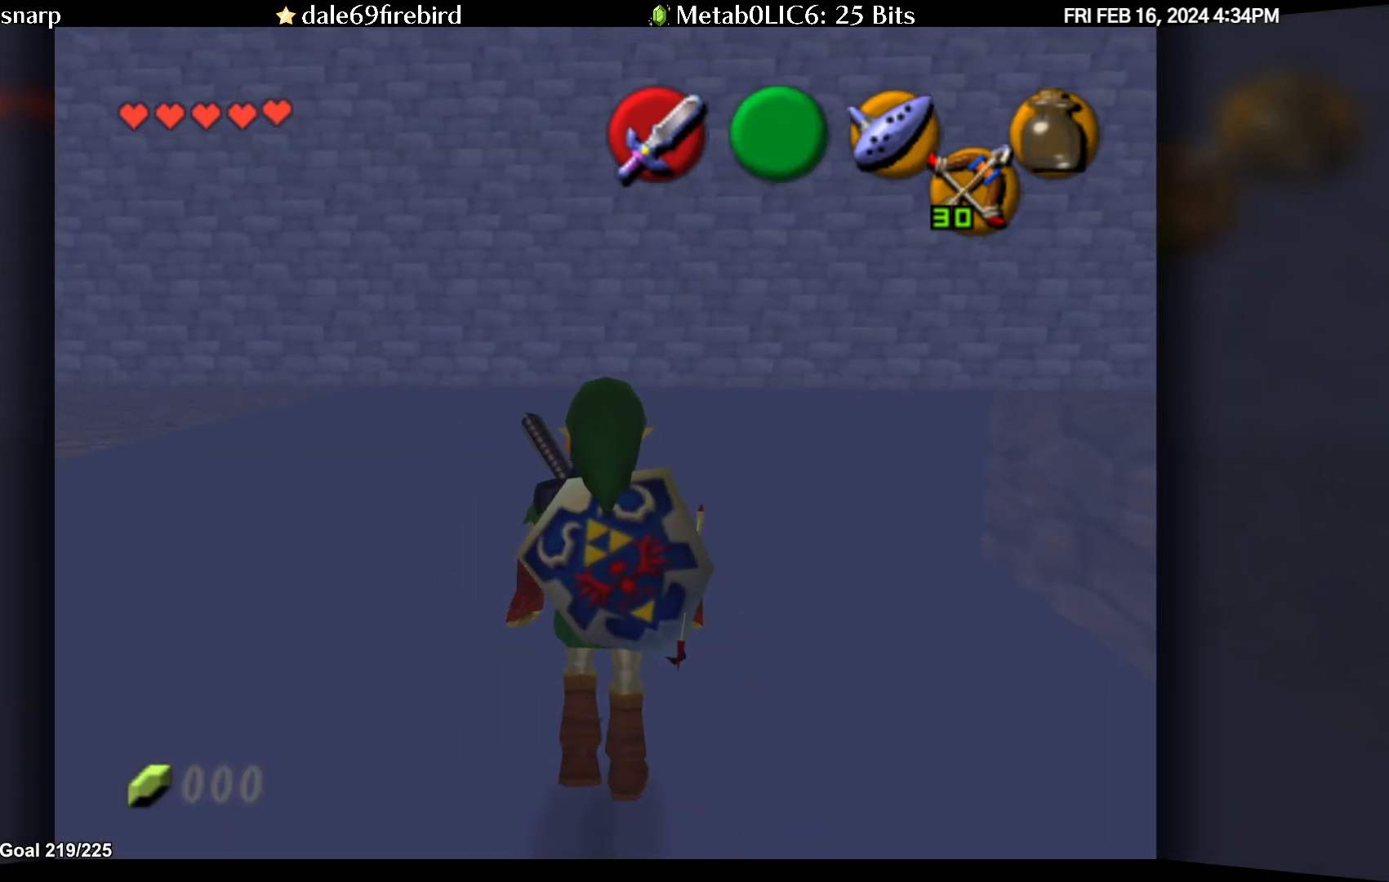
{"buttons": [], "left_stick": "center", "events": [[183, "C_DOWN", "down"], [333, "C_DOWN", "up"]]}
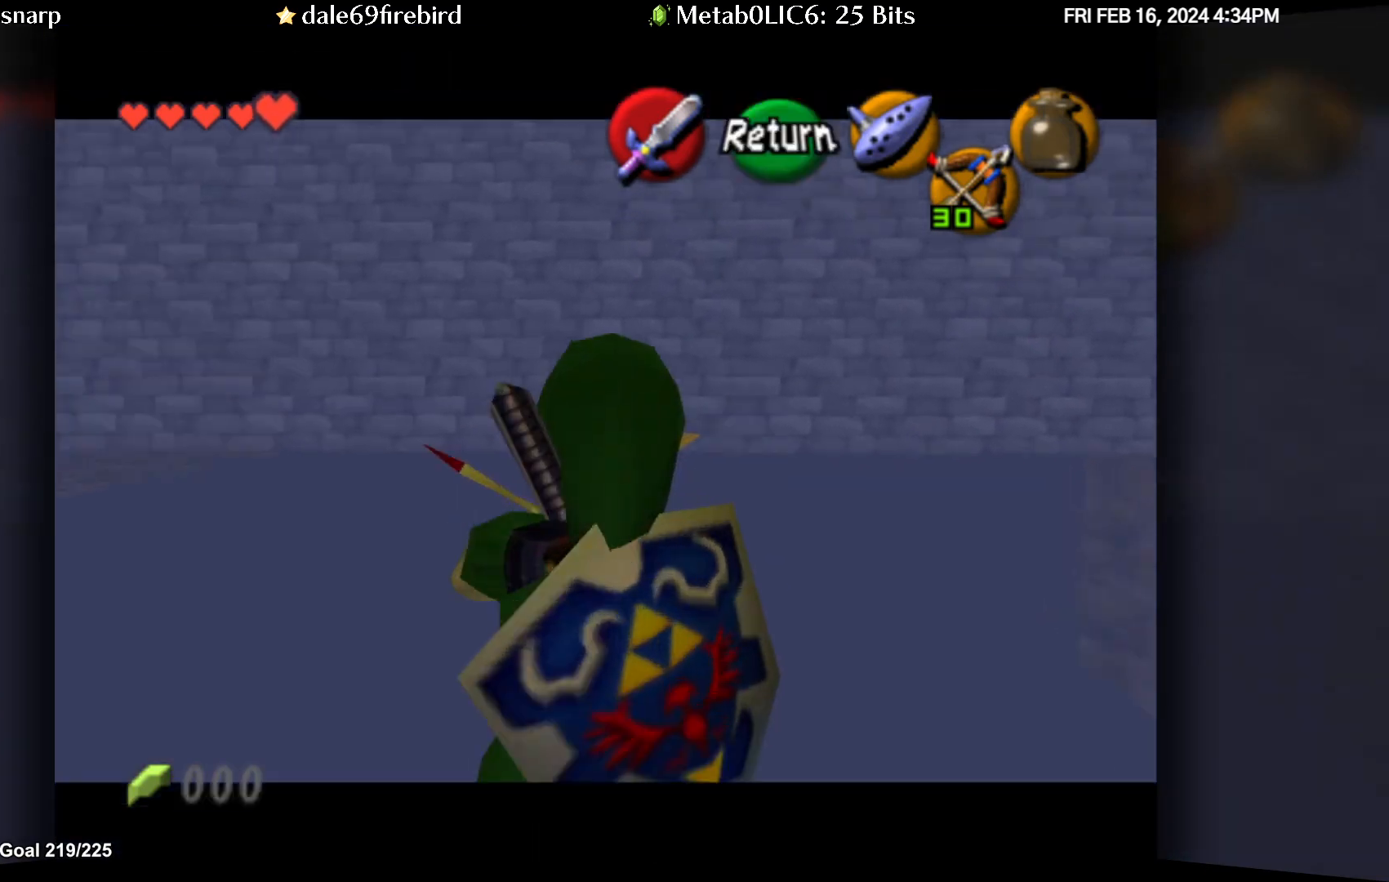
{"buttons": ["C_DOWN"], "left_stick": "up", "events": [[183, "left_stick", "up"], [367, "C_DOWN", "down"]]}
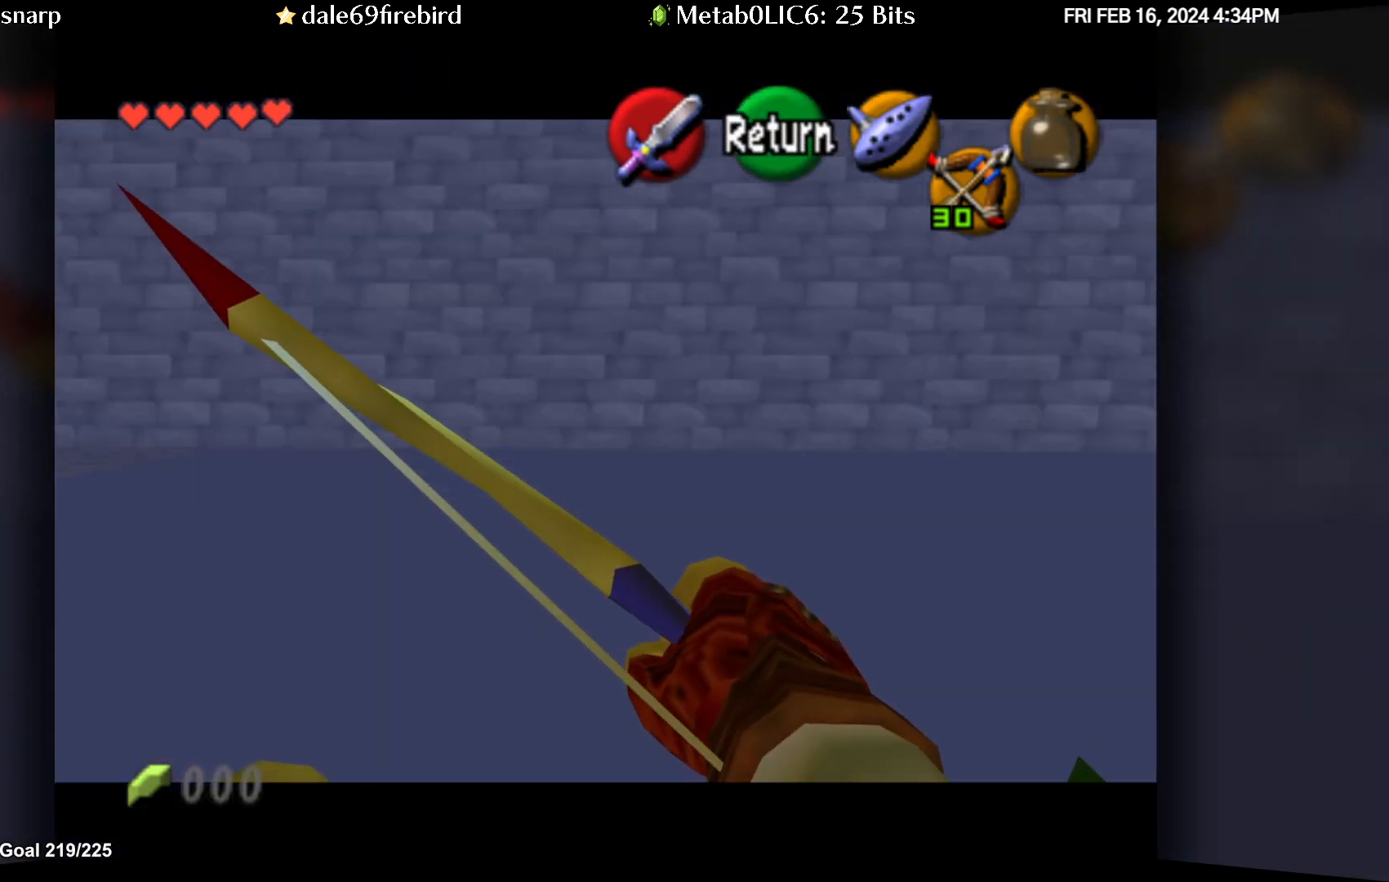
{"buttons": [], "left_stick": "center", "events": [[33, "left_stick", "center"], [100, "C_DOWN", "up"]]}
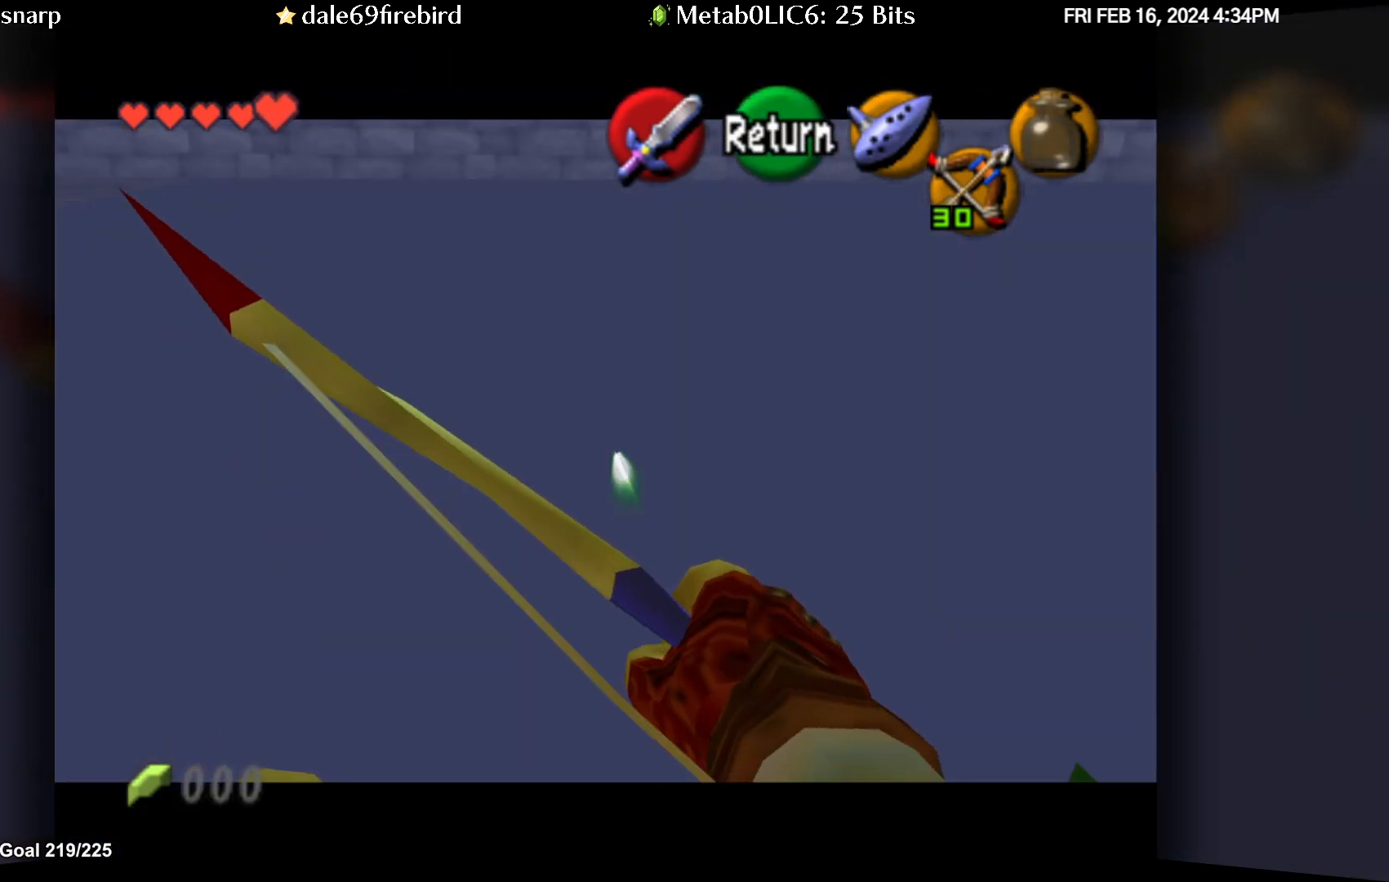
{"buttons": [], "left_stick": "right", "events": [[417, "left_stick", "right"]]}
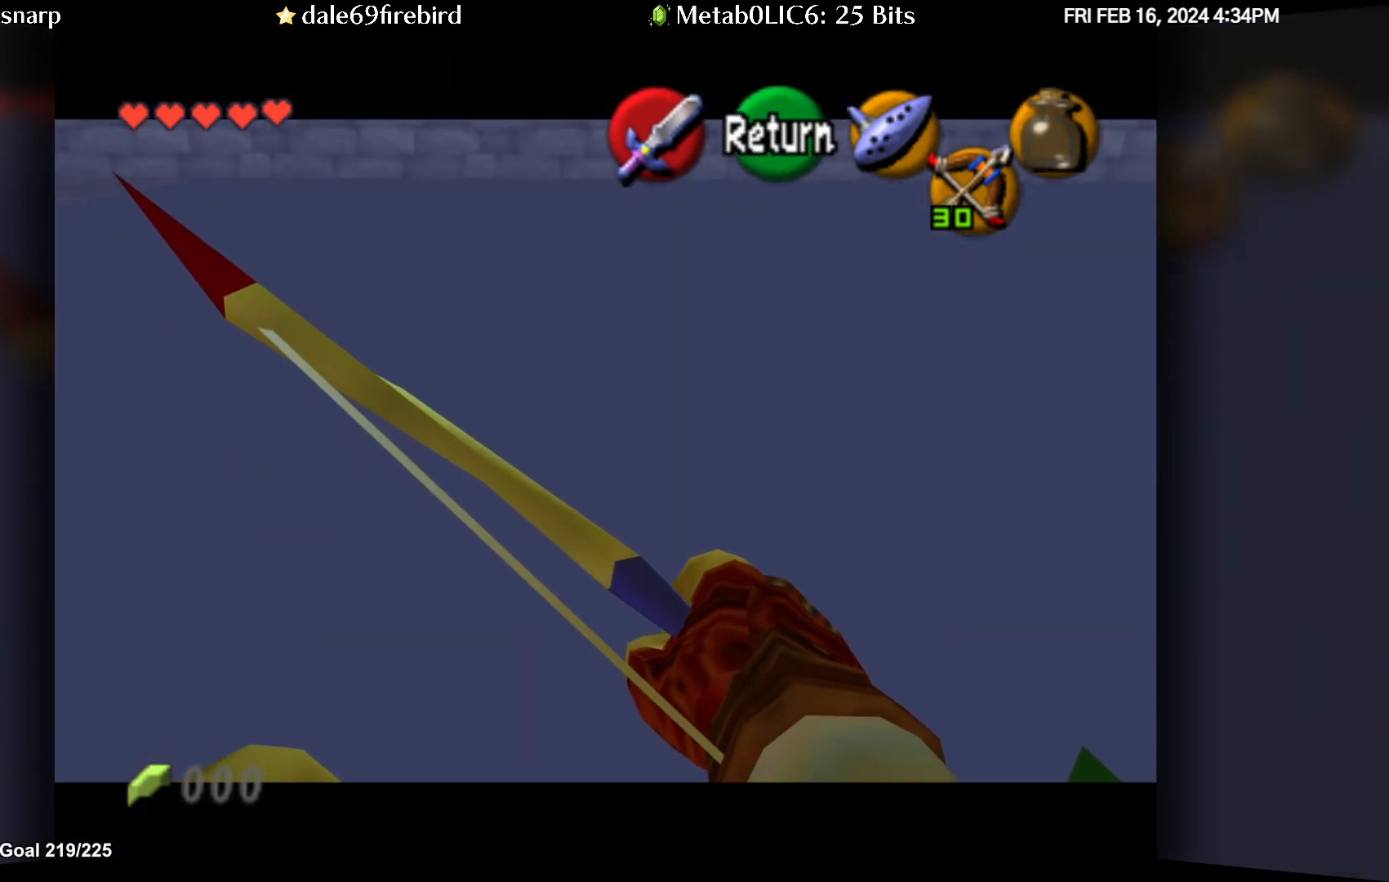
{"buttons": ["C_DOWN"], "left_stick": "center", "events": [[233, "C_DOWN", "down"], [500, "left_stick", "center"]]}